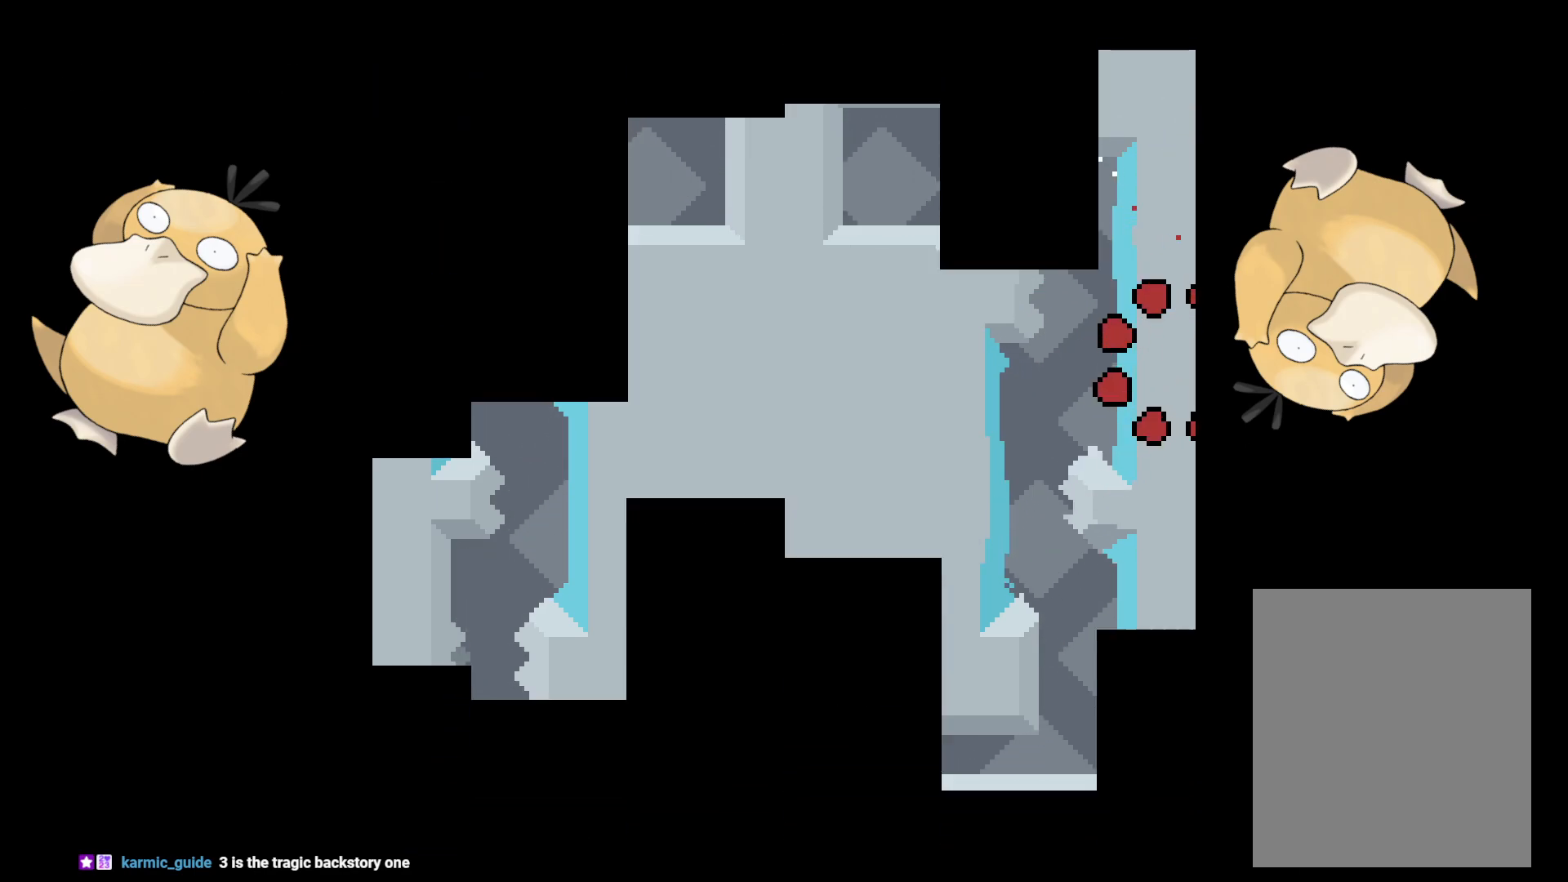
Gameplay with a controller (Nintendo layout); each line is a JSON object with the inputs held at the frame after it. "events" lists button and stick changes between this image and that frame as [ms after this image, input, new state], when the widget could be followed in between. Not read: L3 R3.
{"buttons": [], "left_stick": "center", "right_stick": "center", "events": []}
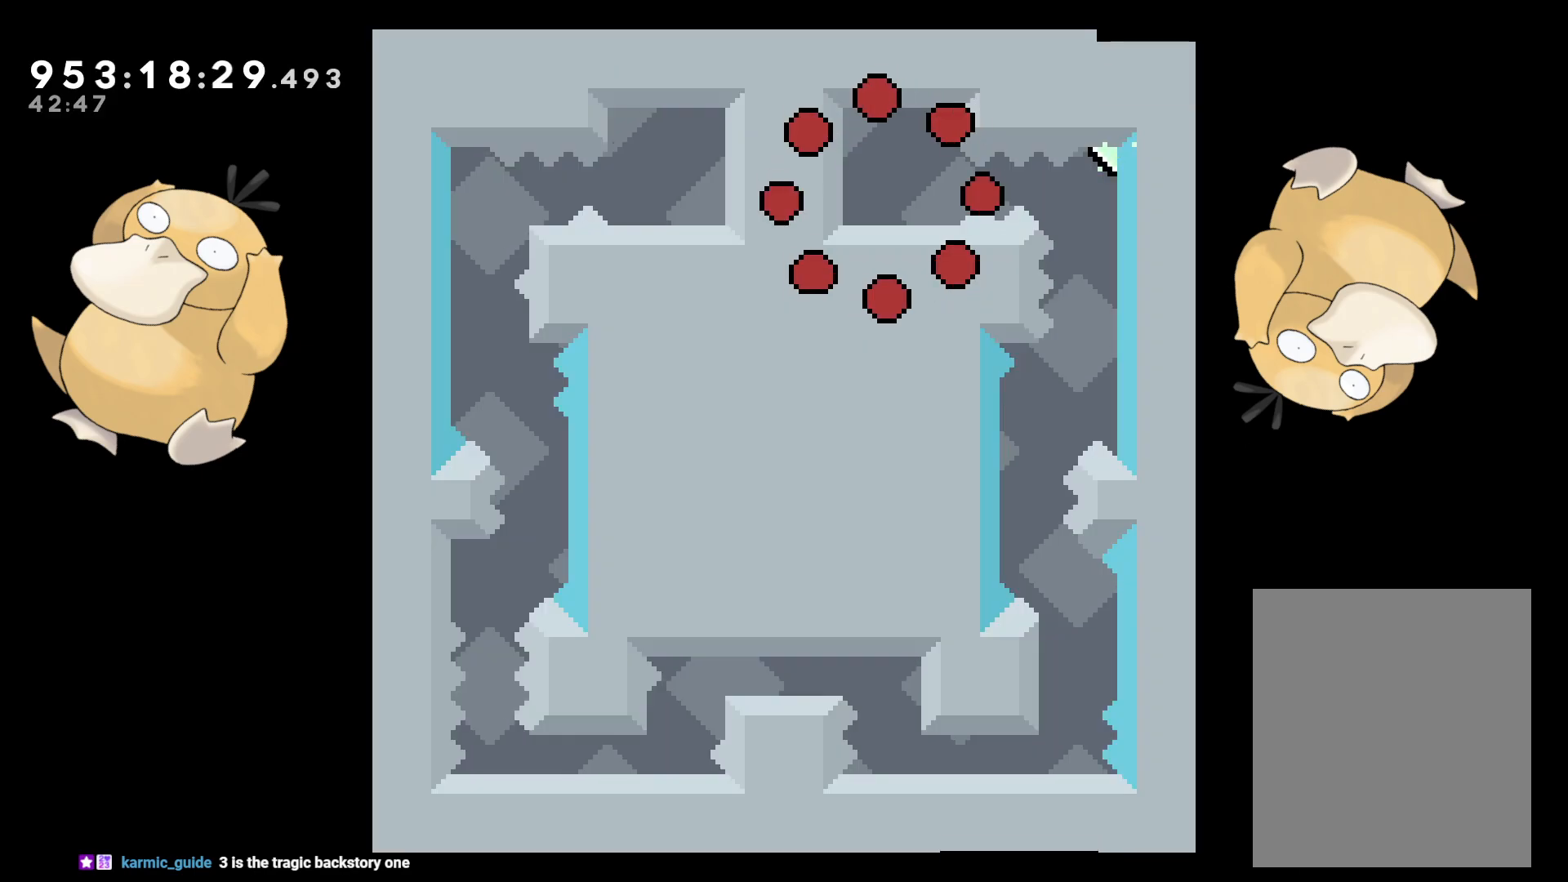
{"buttons": [], "left_stick": "center", "right_stick": "center", "events": []}
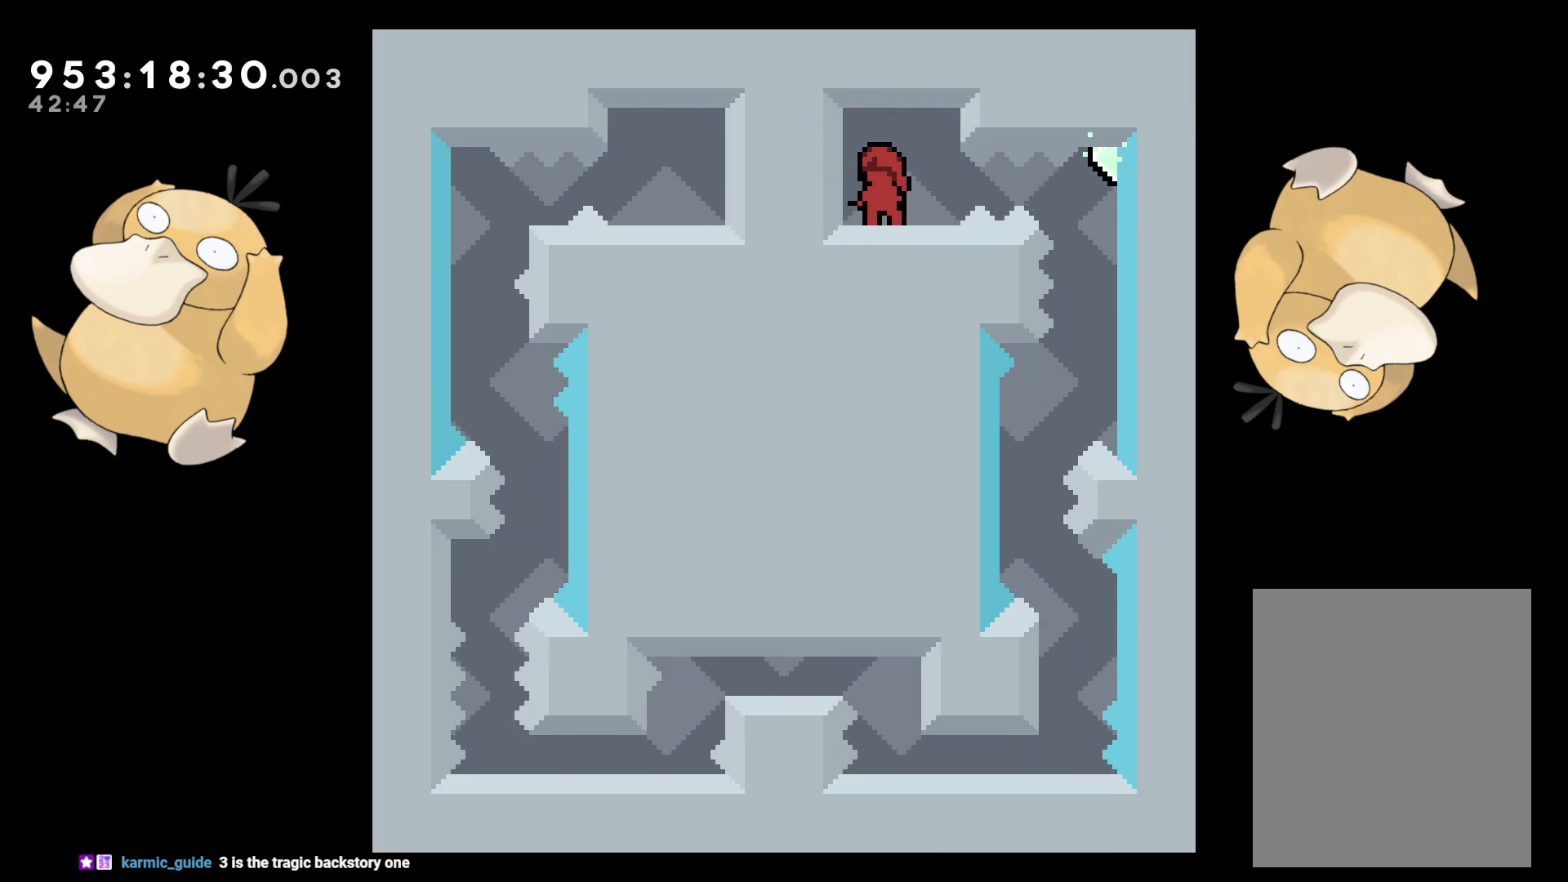
{"buttons": ["DPAD_RIGHT"], "left_stick": "center", "right_stick": "center", "events": [[267, "DPAD_RIGHT", "down"], [300, "B", "down"], [333, "R1", "down"], [417, "B", "up"], [450, "R1", "up"]]}
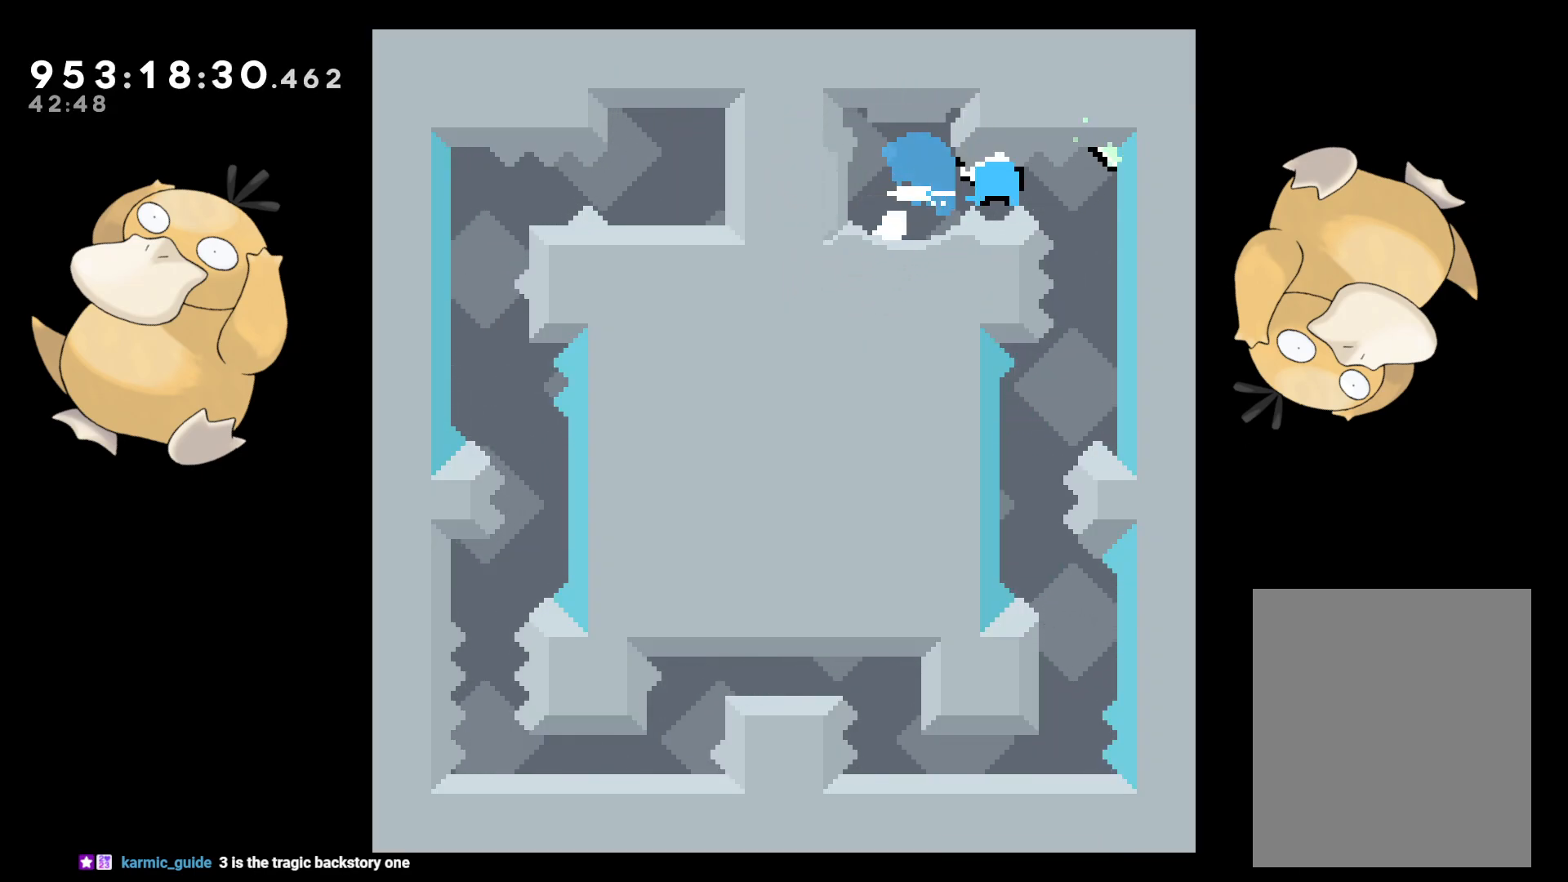
{"buttons": ["DPAD_LEFT"], "left_stick": "center", "right_stick": "center", "events": [[133, "DPAD_RIGHT", "up"], [483, "DPAD_LEFT", "down"]]}
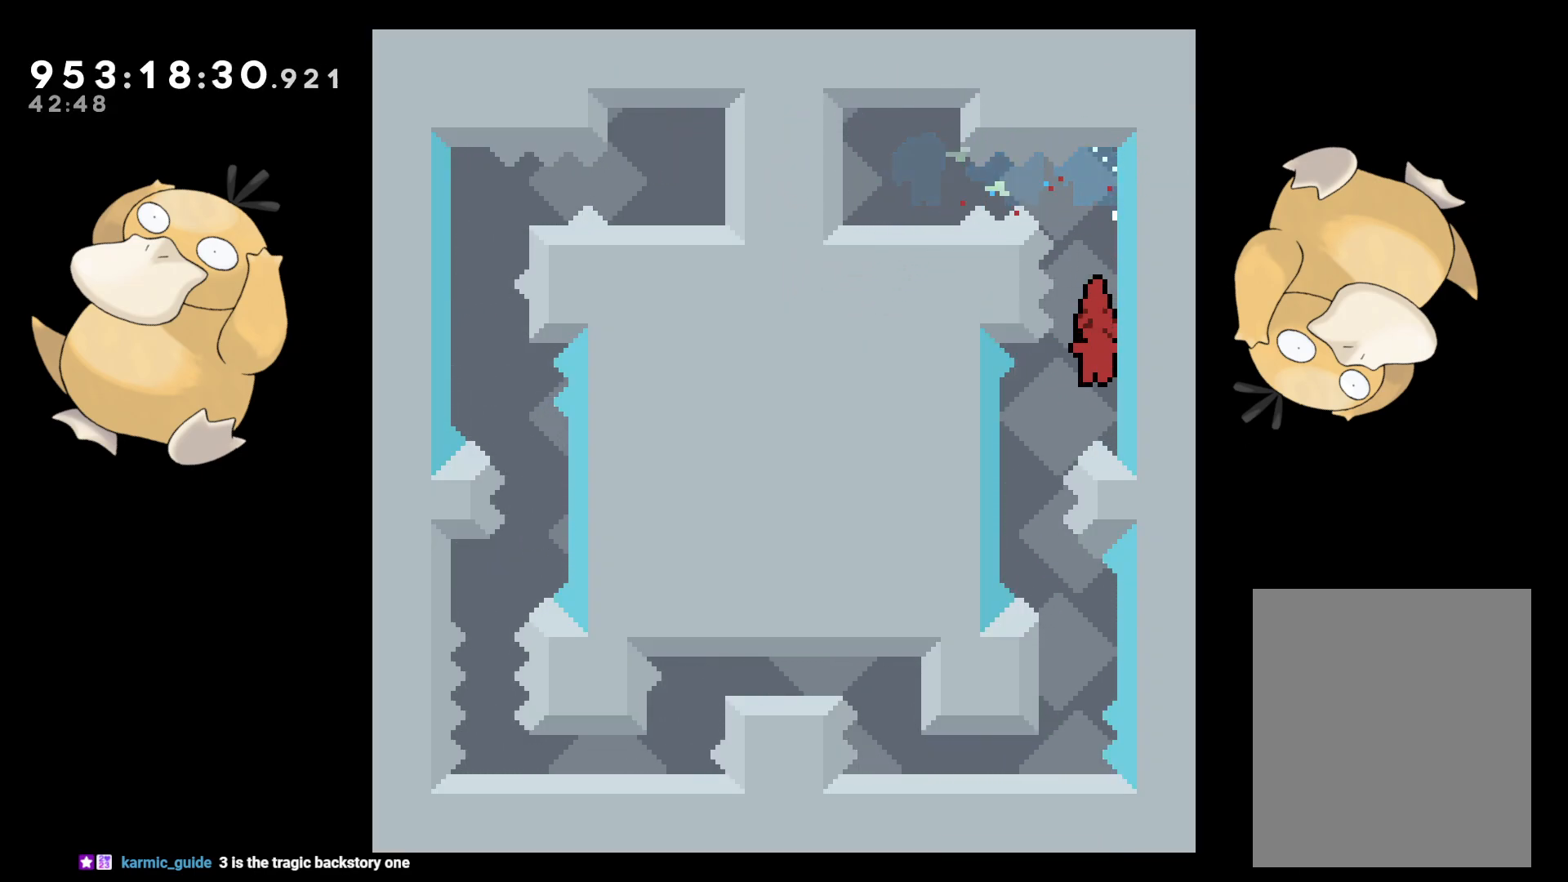
{"buttons": [], "left_stick": "center", "right_stick": "center", "events": [[250, "DPAD_LEFT", "up"], [383, "A", "down"], [483, "A", "up"]]}
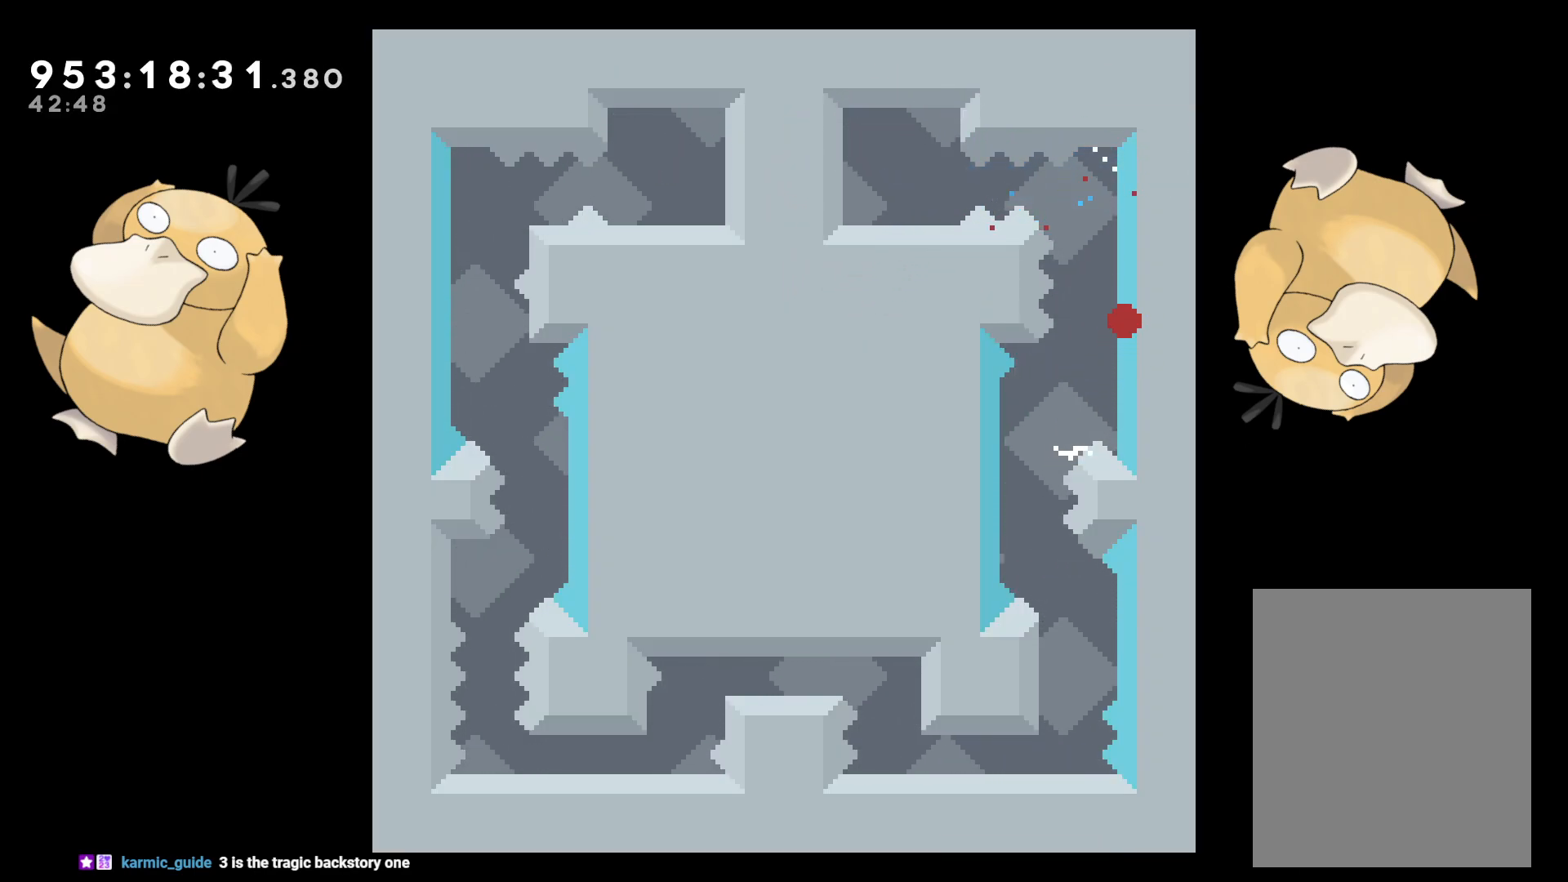
{"buttons": [], "left_stick": "center", "right_stick": "center", "events": []}
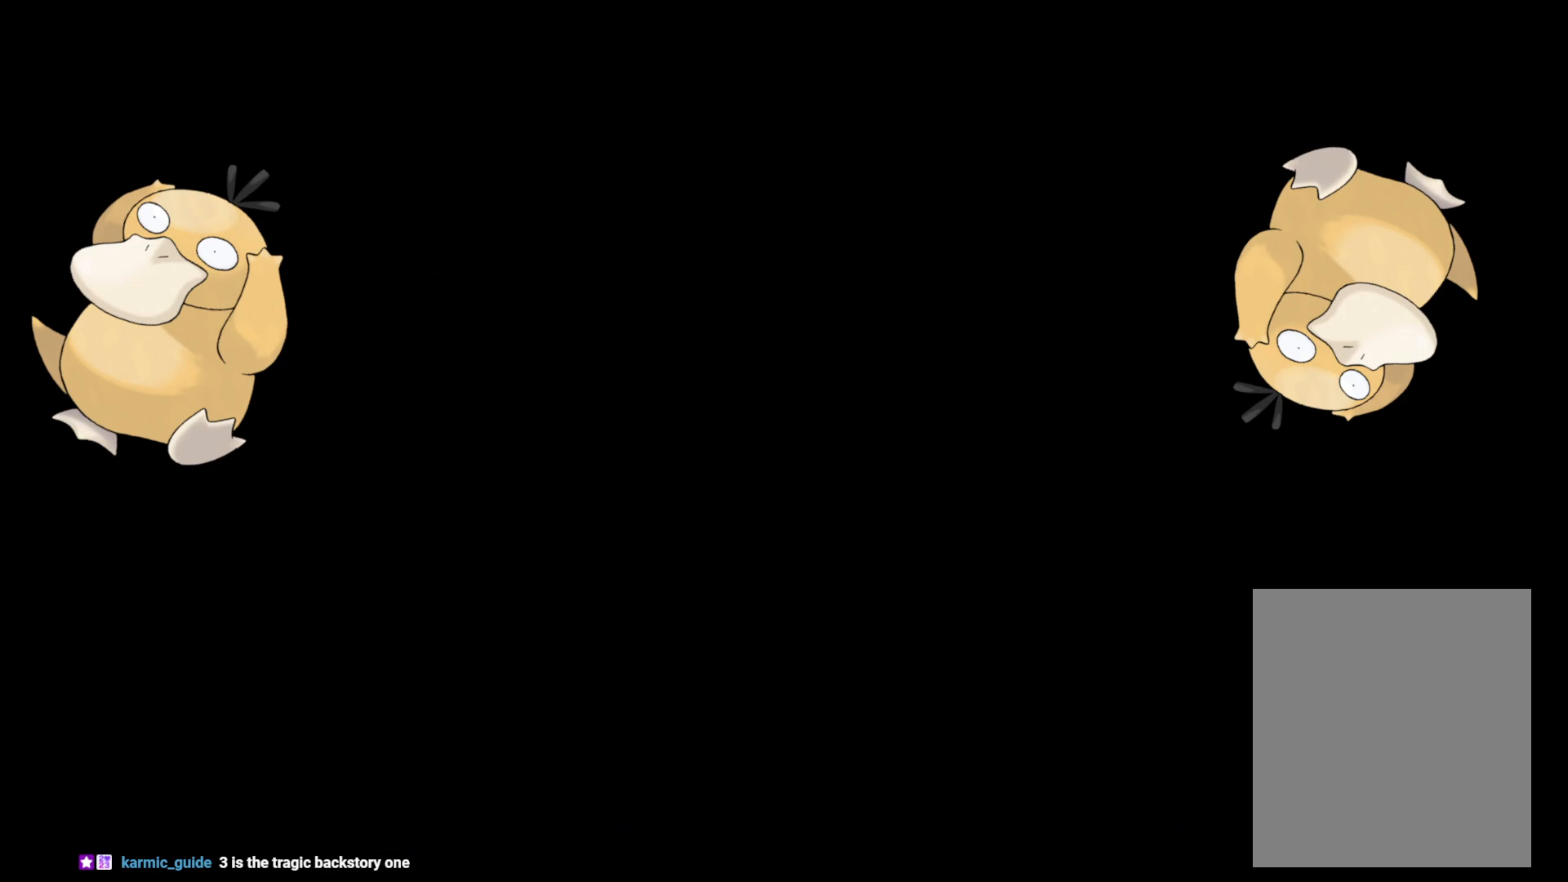
{"buttons": [], "left_stick": "center", "right_stick": "center", "events": []}
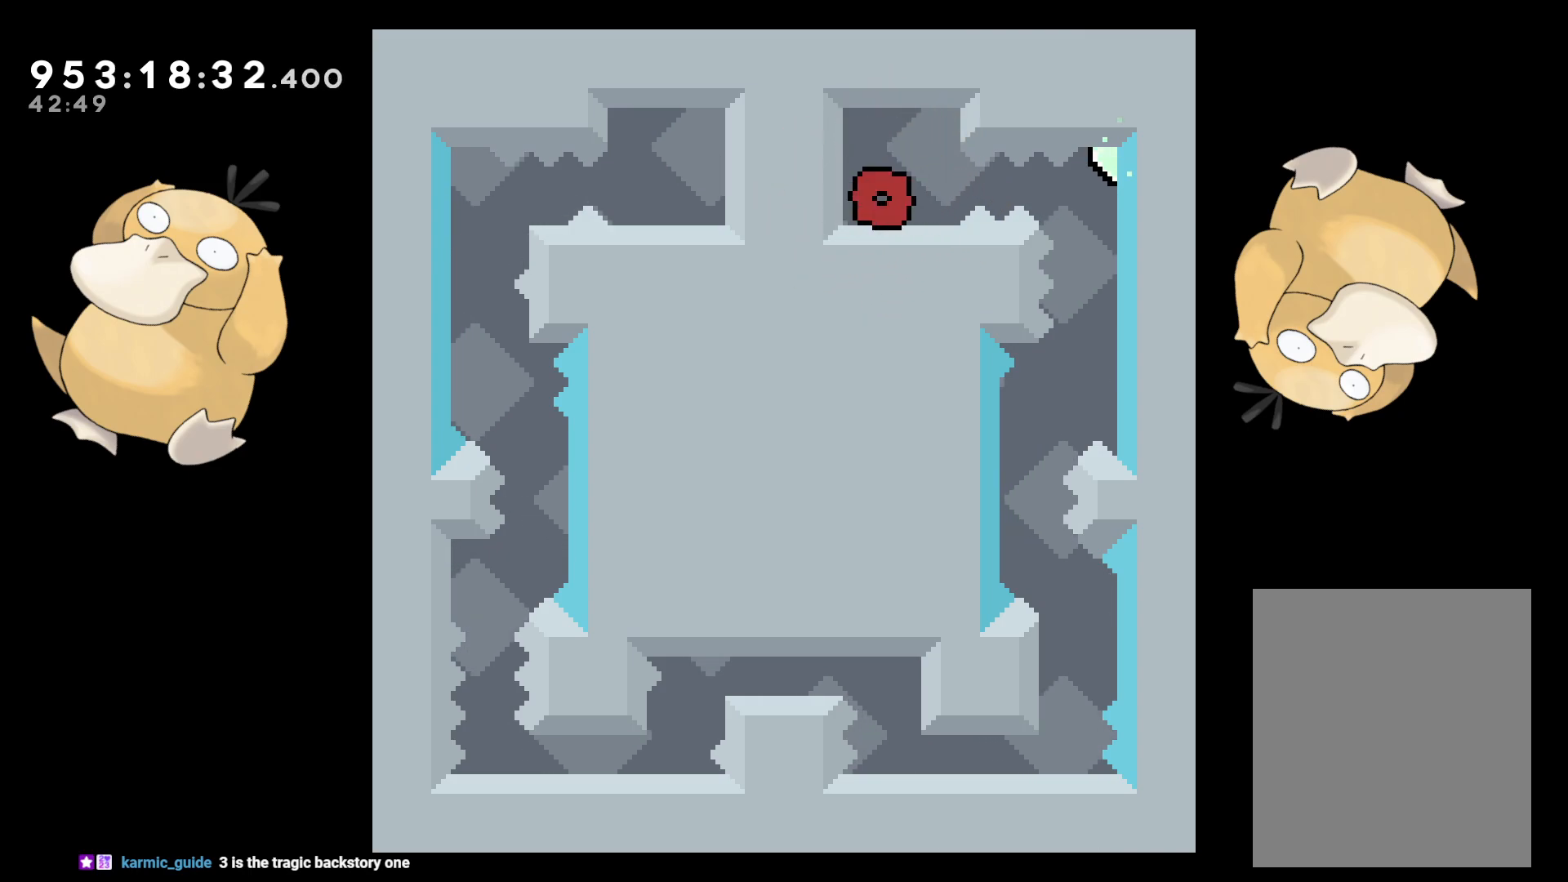
{"buttons": [], "left_stick": "center", "right_stick": "center", "events": []}
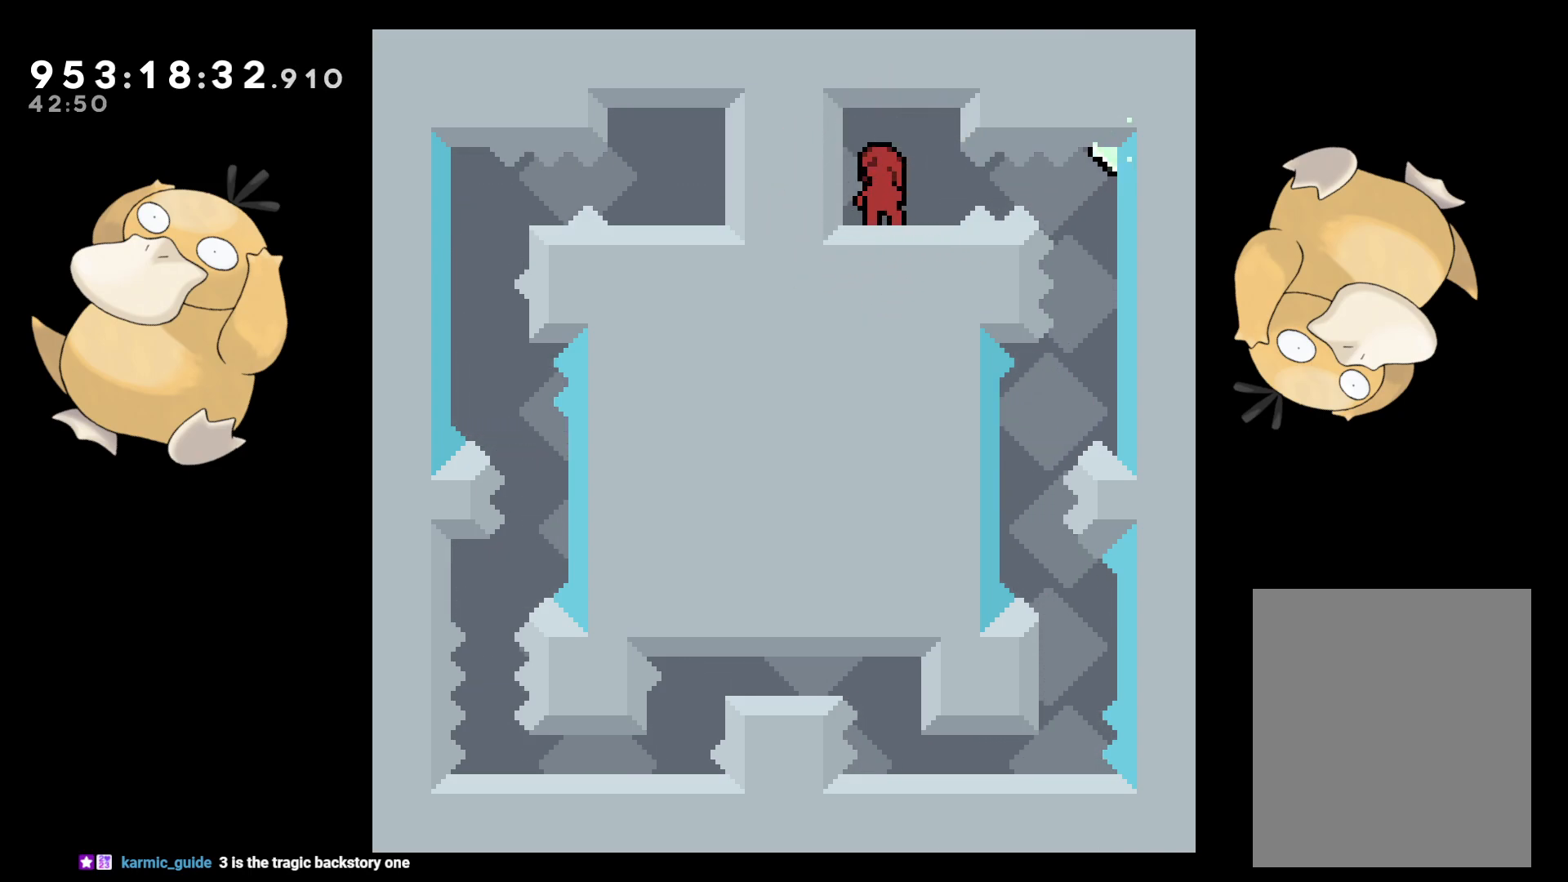
{"buttons": ["B", "R1", "DPAD_RIGHT"], "left_stick": "center", "right_stick": "center", "events": [[433, "DPAD_RIGHT", "down"], [450, "B", "down"], [500, "R1", "down"]]}
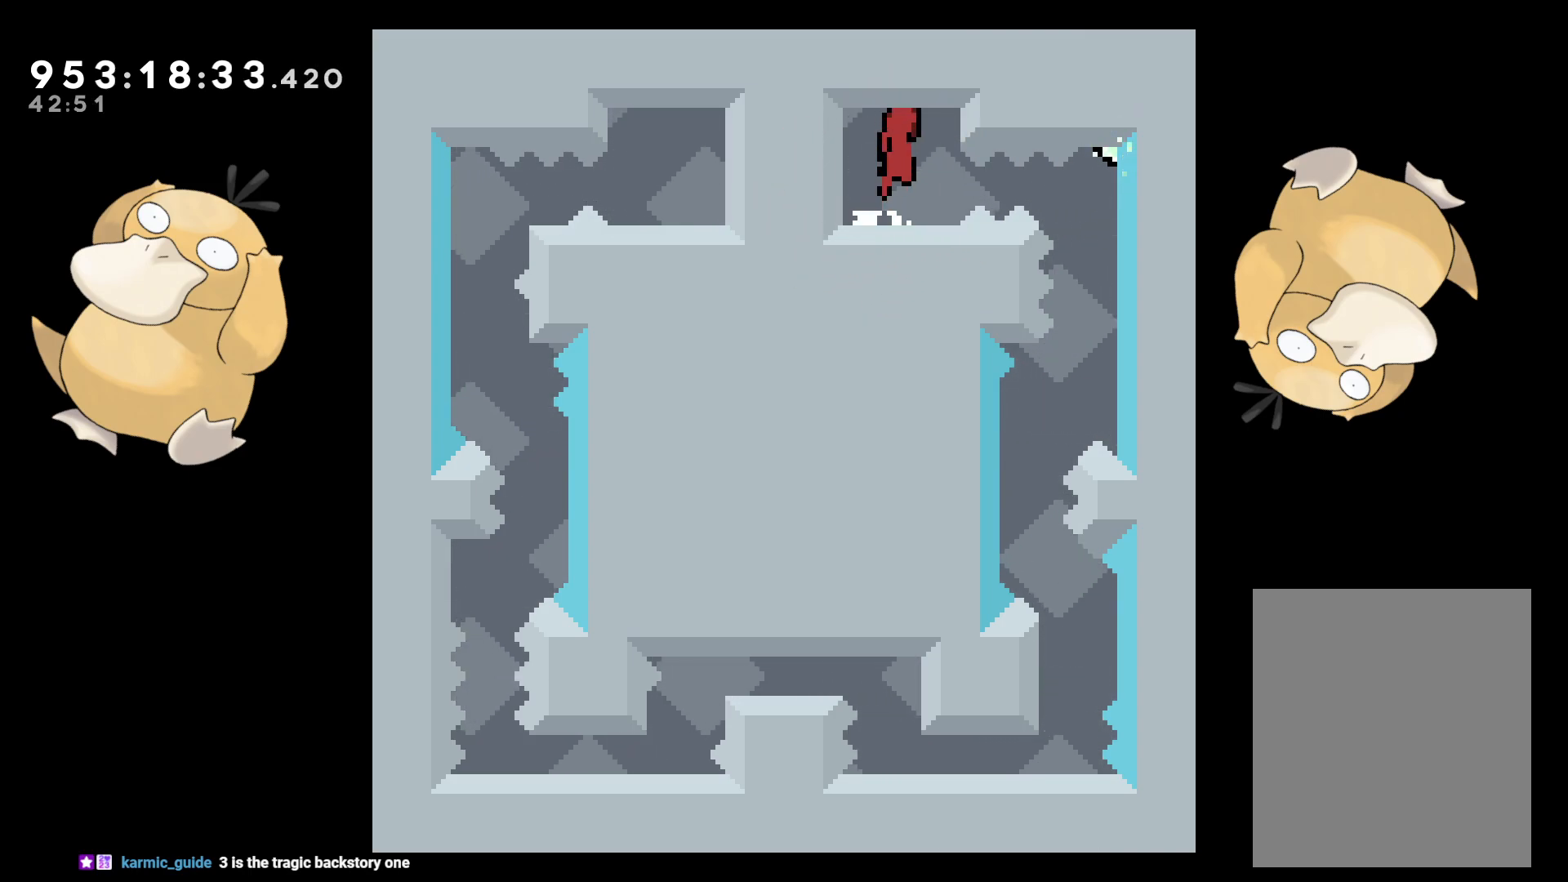
{"buttons": ["DPAD_LEFT"], "left_stick": "center", "right_stick": "center", "events": [[100, "B", "up"], [133, "R1", "up"], [283, "DPAD_RIGHT", "up"], [483, "DPAD_LEFT", "down"]]}
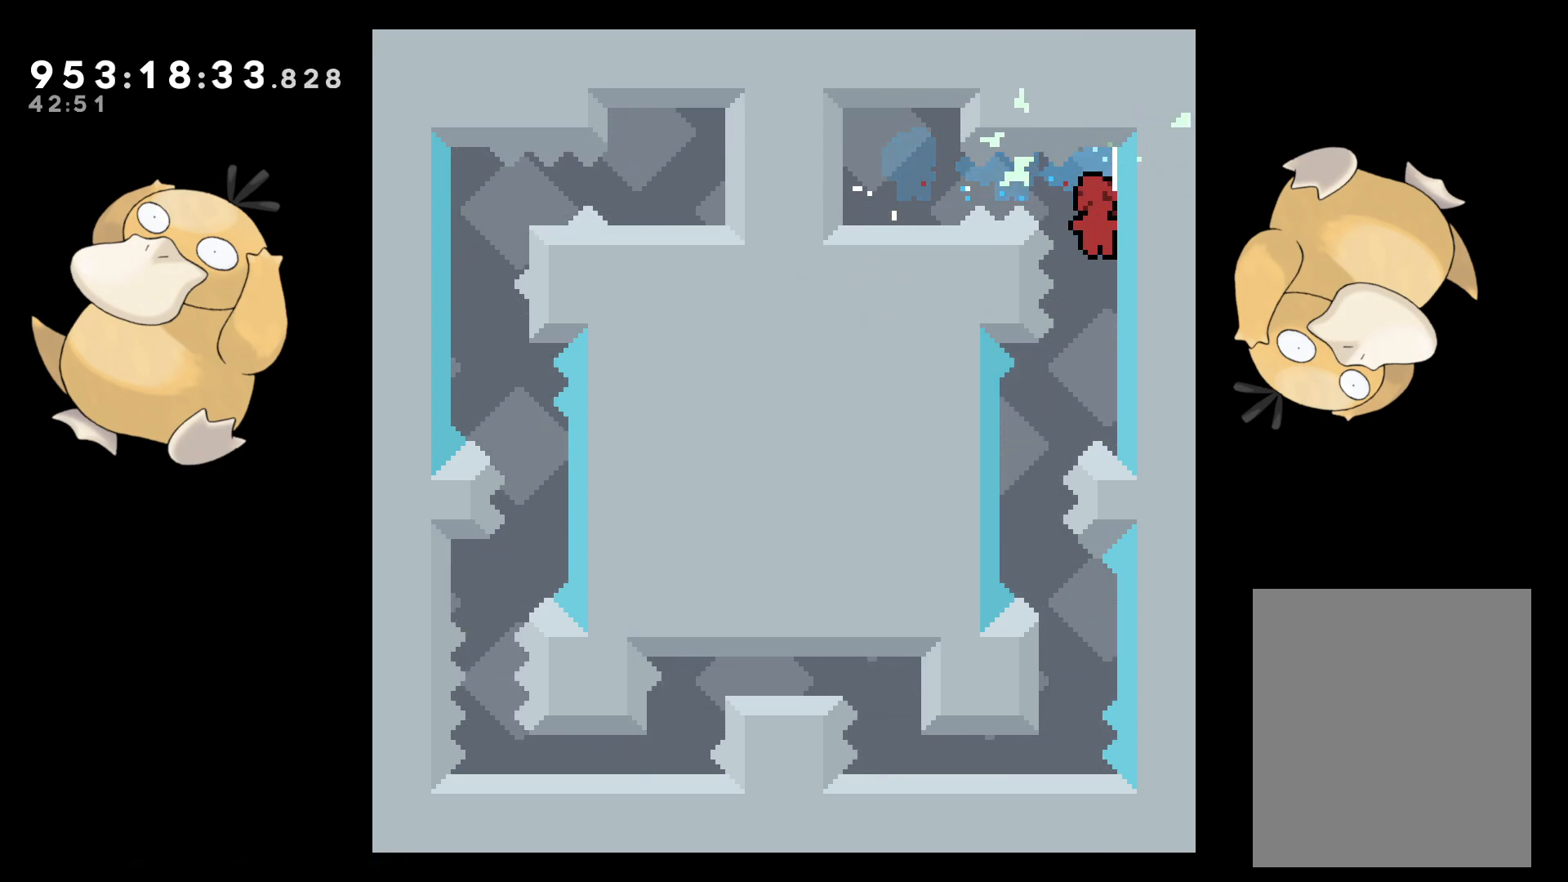
{"buttons": ["A"], "left_stick": "center", "right_stick": "center", "events": [[233, "DPAD_LEFT", "up"], [450, "A", "down"], [450, "B", "down"], [467, "B", "up"]]}
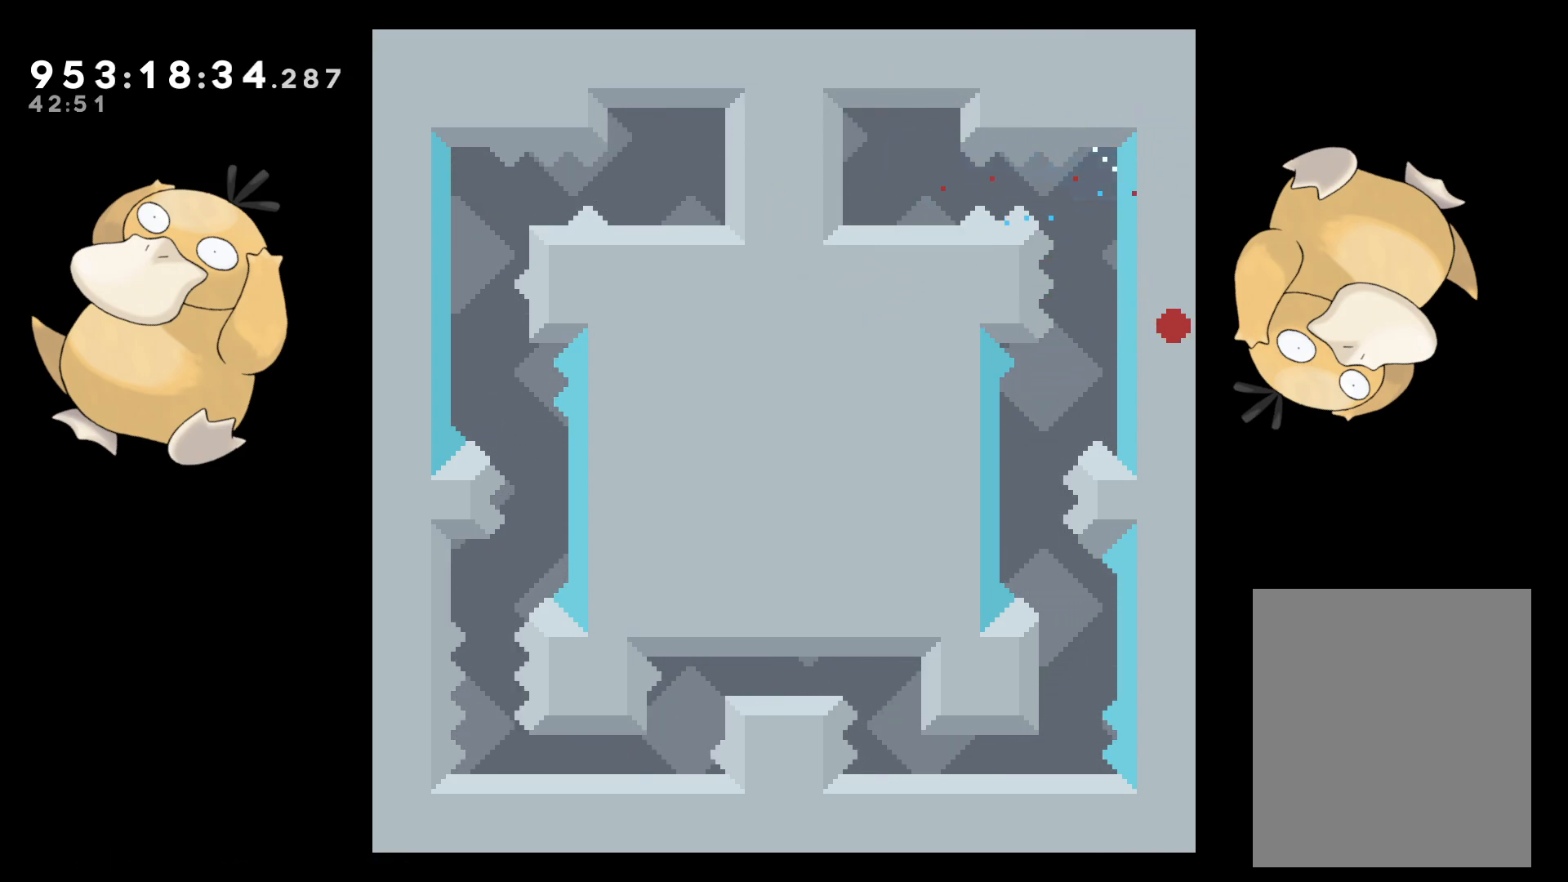
{"buttons": [], "left_stick": "center", "right_stick": "center", "events": [[83, "A", "up"]]}
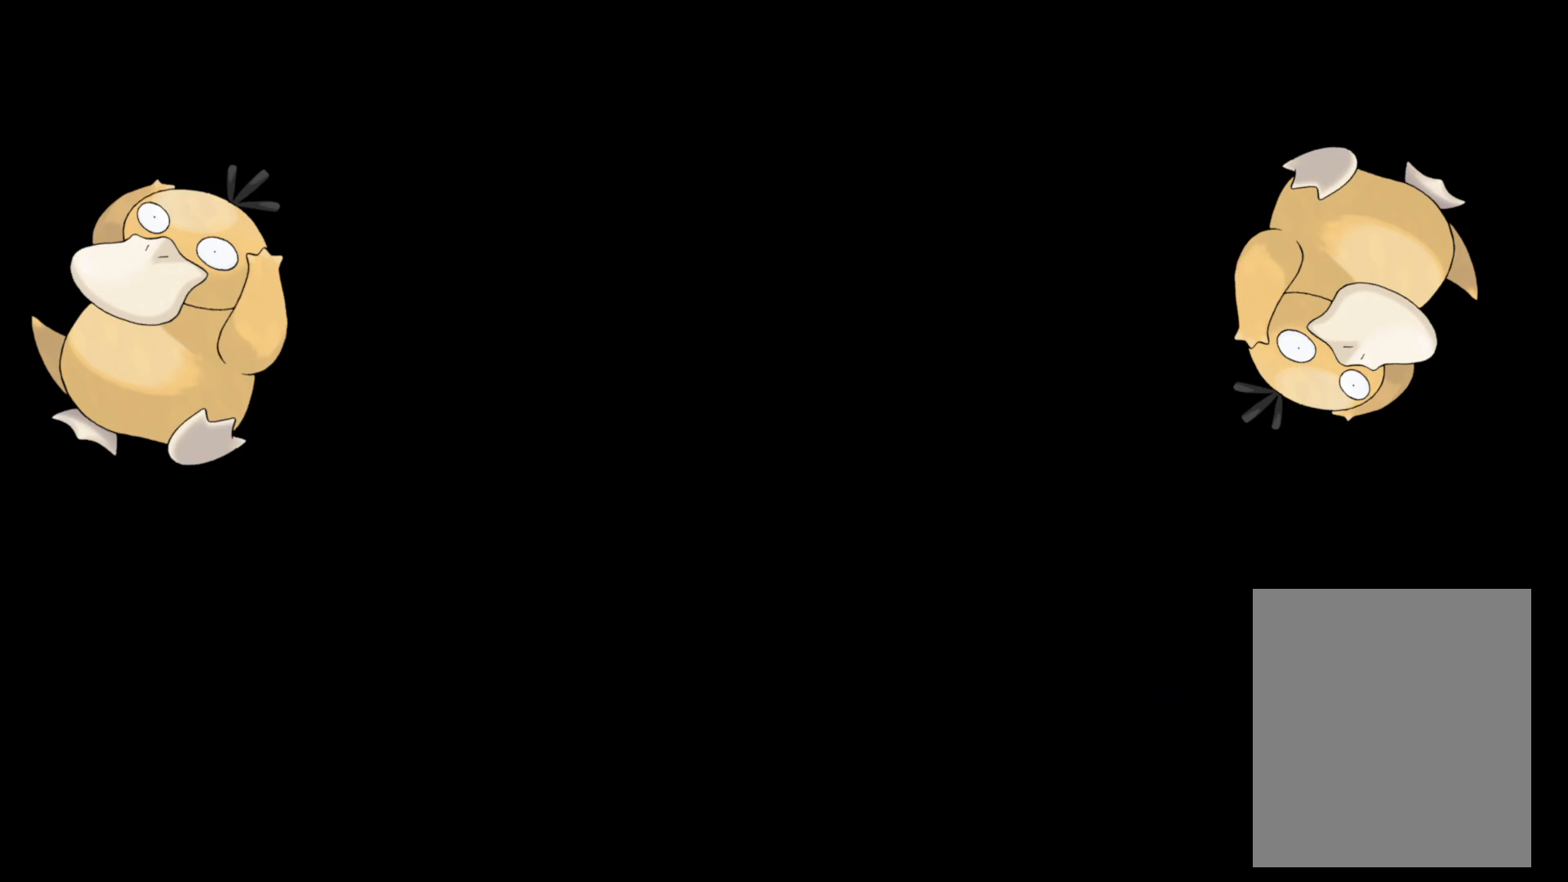
{"buttons": [], "left_stick": "center", "right_stick": "center", "events": []}
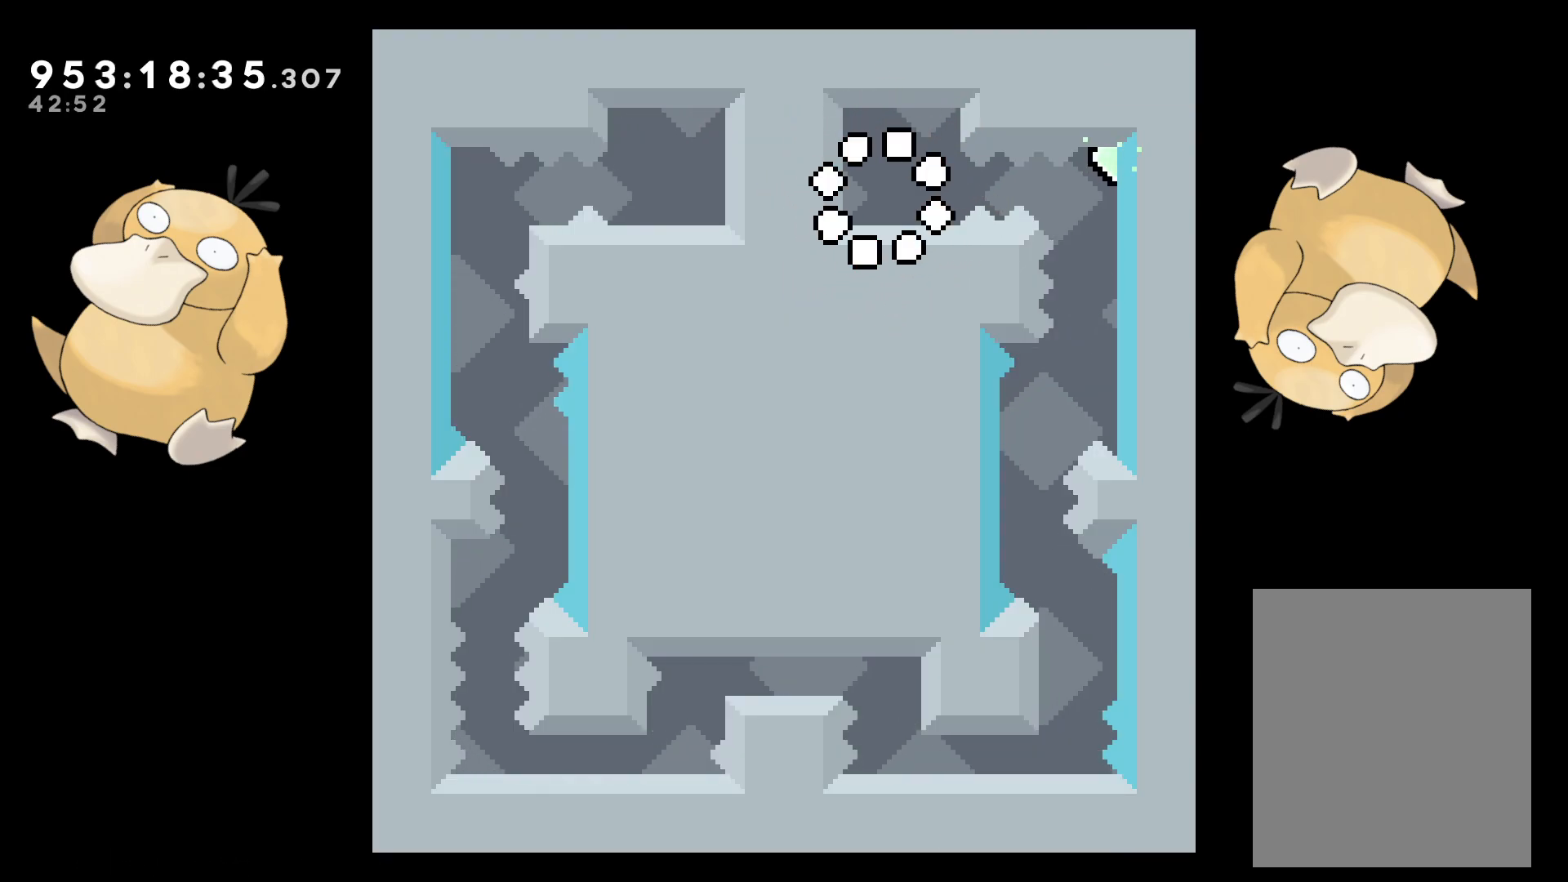
{"buttons": [], "left_stick": "center", "right_stick": "center", "events": [[117, "DPAD_RIGHT", "down"], [167, "B", "down"], [200, "R1", "down"], [283, "B", "up"], [300, "R1", "up"], [483, "DPAD_RIGHT", "up"]]}
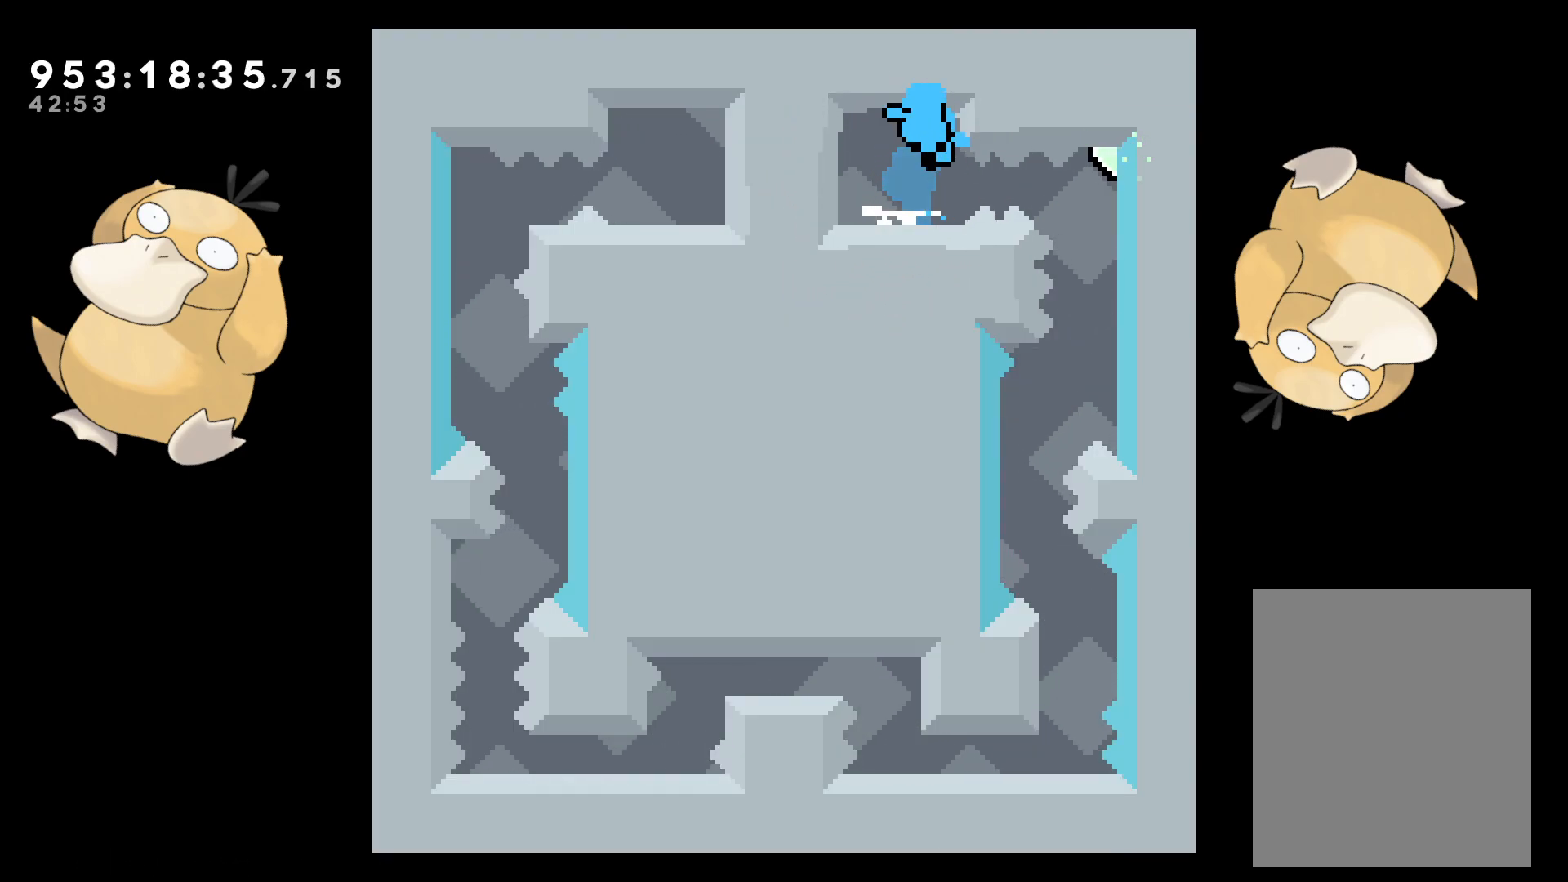
{"buttons": [], "left_stick": "center", "right_stick": "center", "events": [[250, "A", "down"], [383, "A", "up"]]}
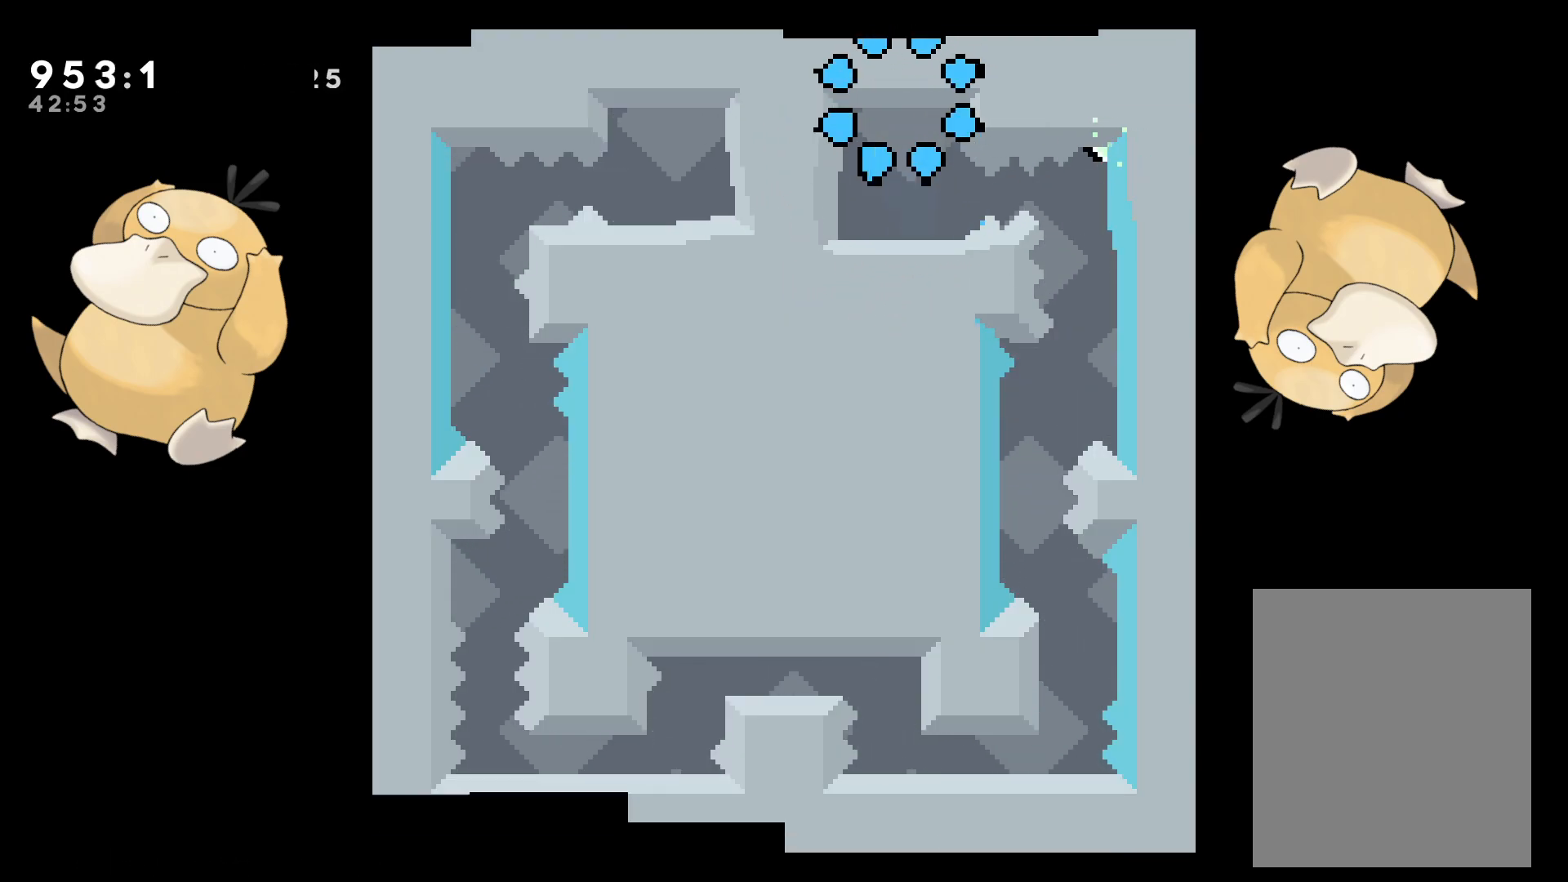
{"buttons": [], "left_stick": "center", "right_stick": "center", "events": []}
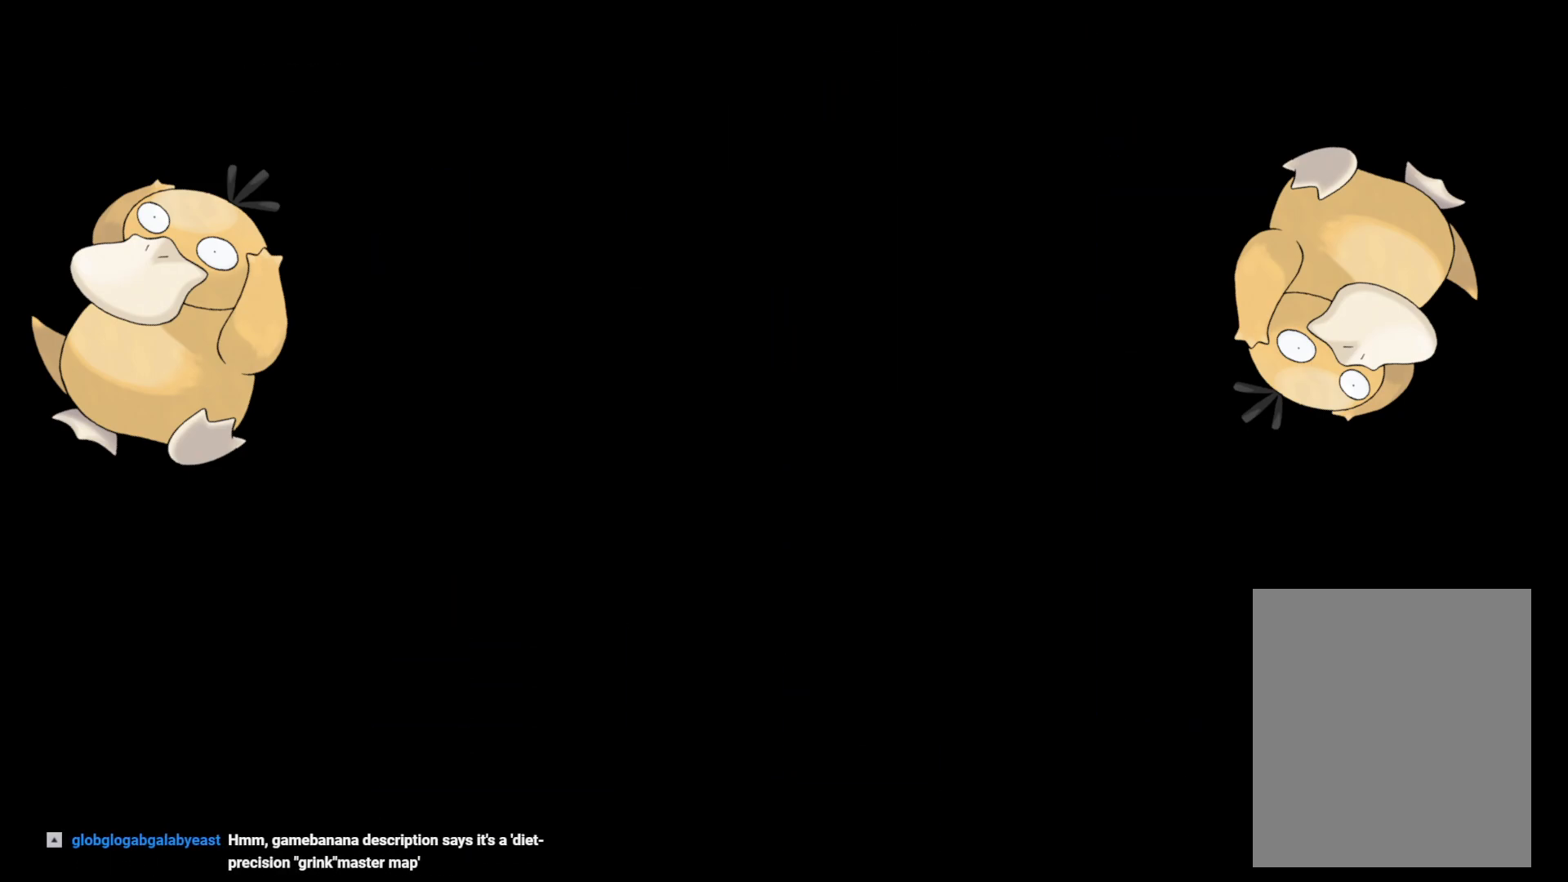
{"buttons": ["B", "DPAD_RIGHT"], "left_stick": "center", "right_stick": "center", "events": [[433, "DPAD_RIGHT", "down"], [500, "B", "down"]]}
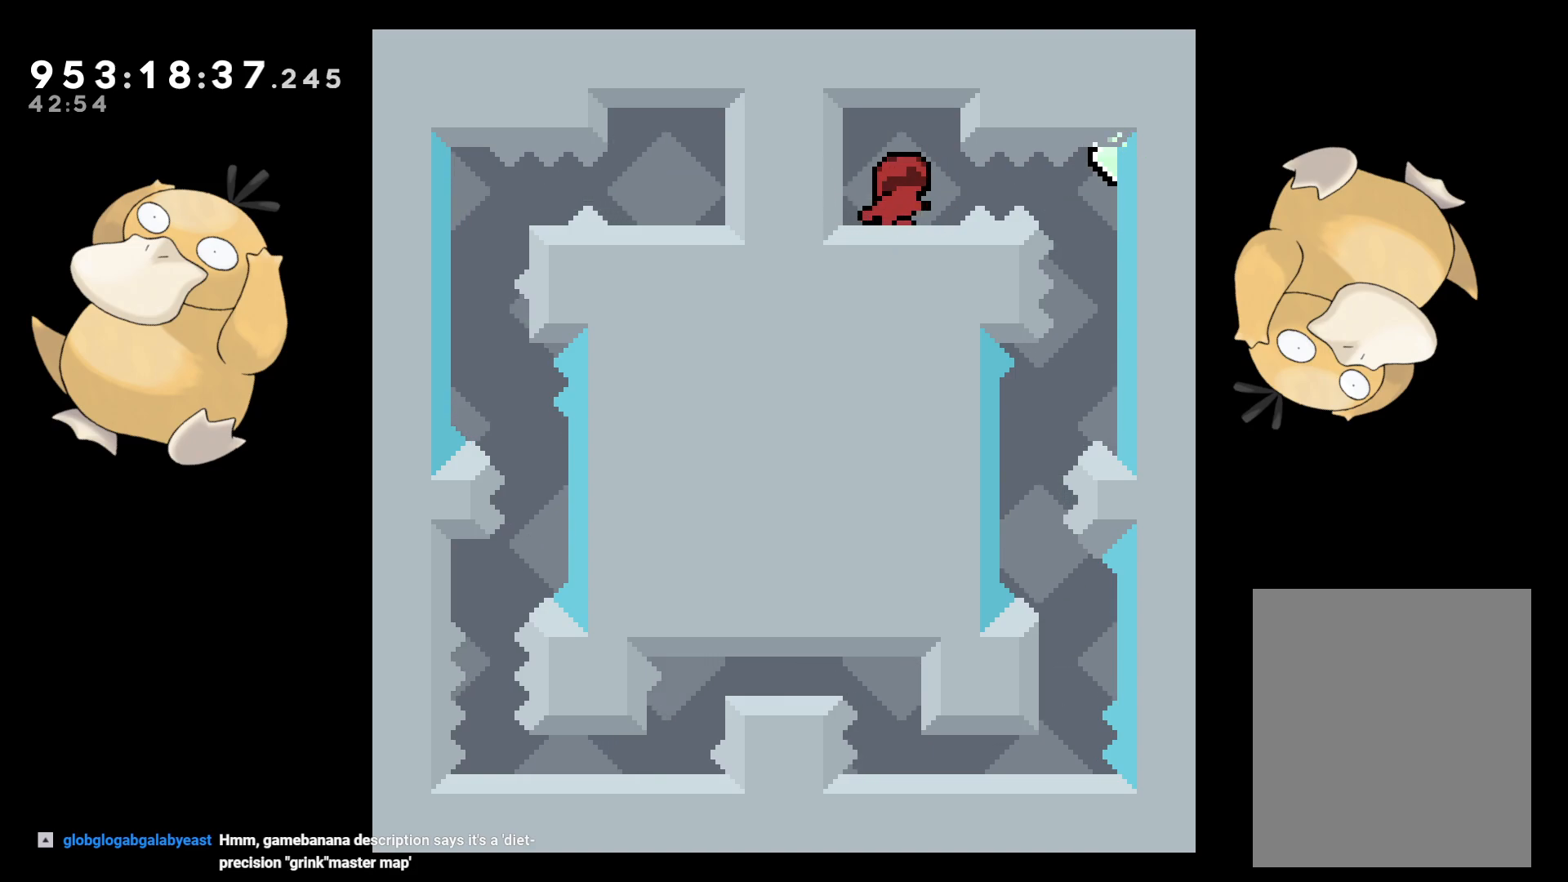
{"buttons": [], "left_stick": "center", "right_stick": "center", "events": [[50, "R1", "down"], [117, "B", "up"], [150, "R1", "up"], [317, "DPAD_RIGHT", "up"]]}
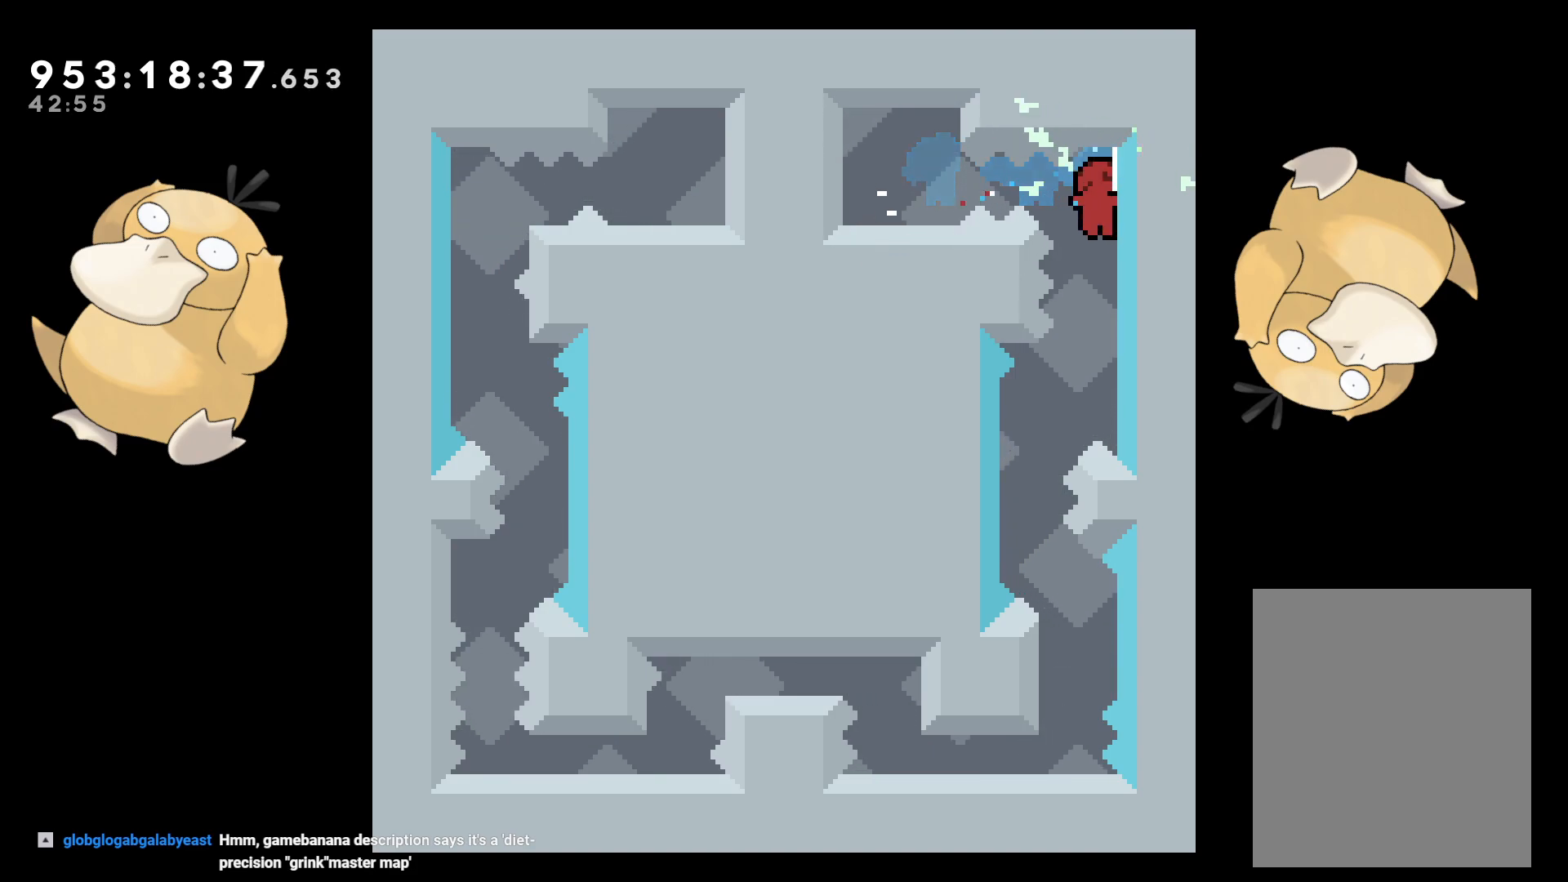
{"buttons": ["Y", "DPAD_RIGHT"], "left_stick": "center", "right_stick": "center", "events": [[133, "DPAD_LEFT", "down"], [333, "DPAD_LEFT", "up"], [417, "DPAD_RIGHT", "down"], [467, "Y", "down"]]}
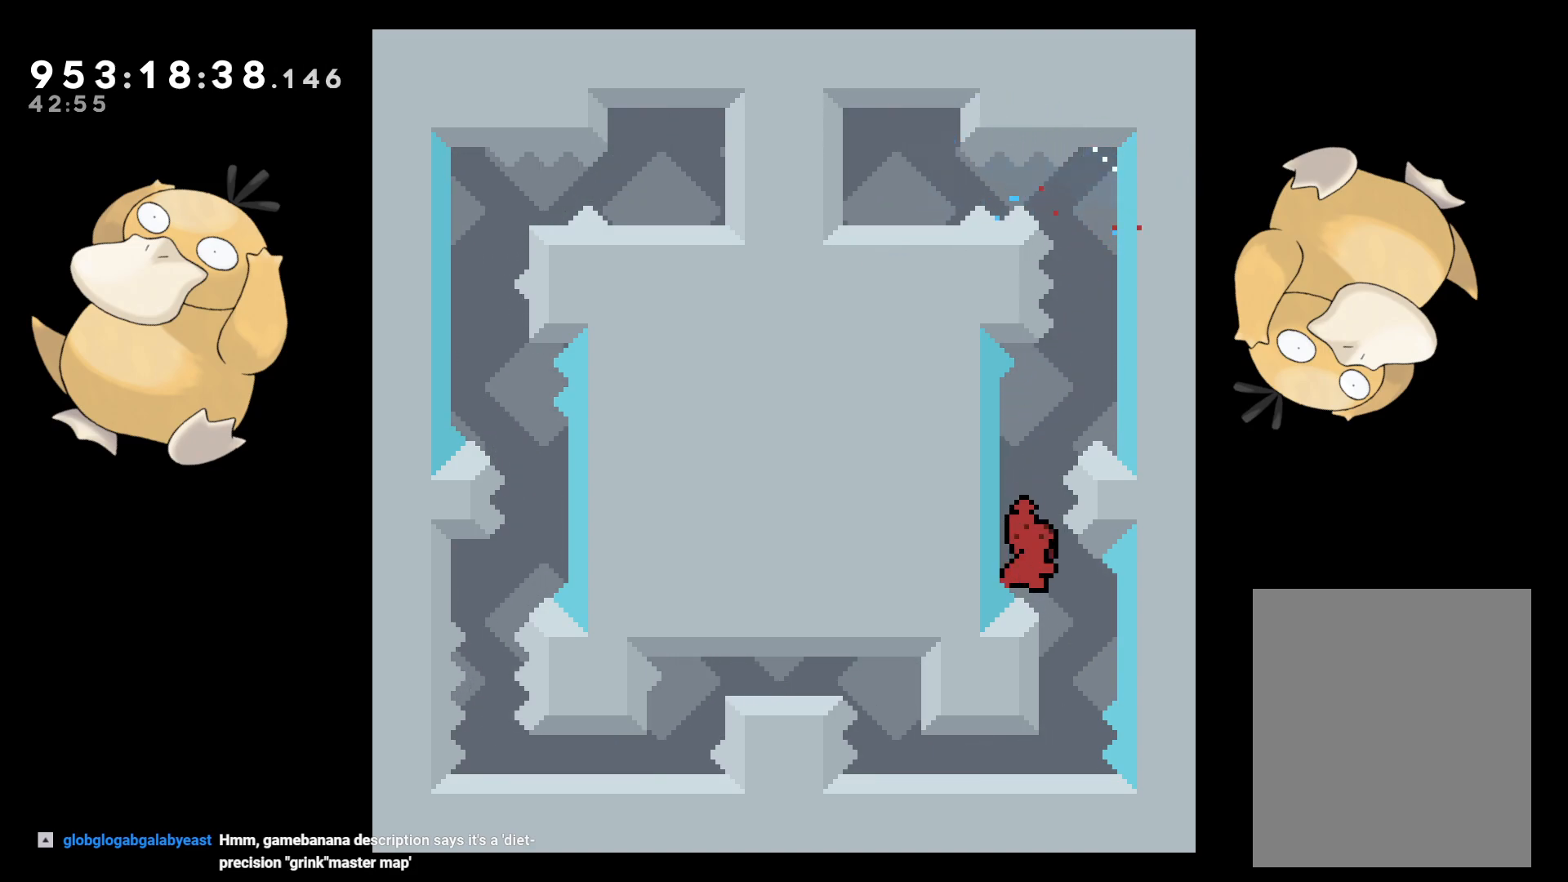
{"buttons": ["A"], "left_stick": "center", "right_stick": "center", "events": [[33, "DPAD_DOWN", "down"], [100, "Y", "up"], [150, "DPAD_DOWN", "up"], [150, "DPAD_RIGHT", "up"], [200, "B", "down"], [283, "B", "up"], [433, "A", "down"]]}
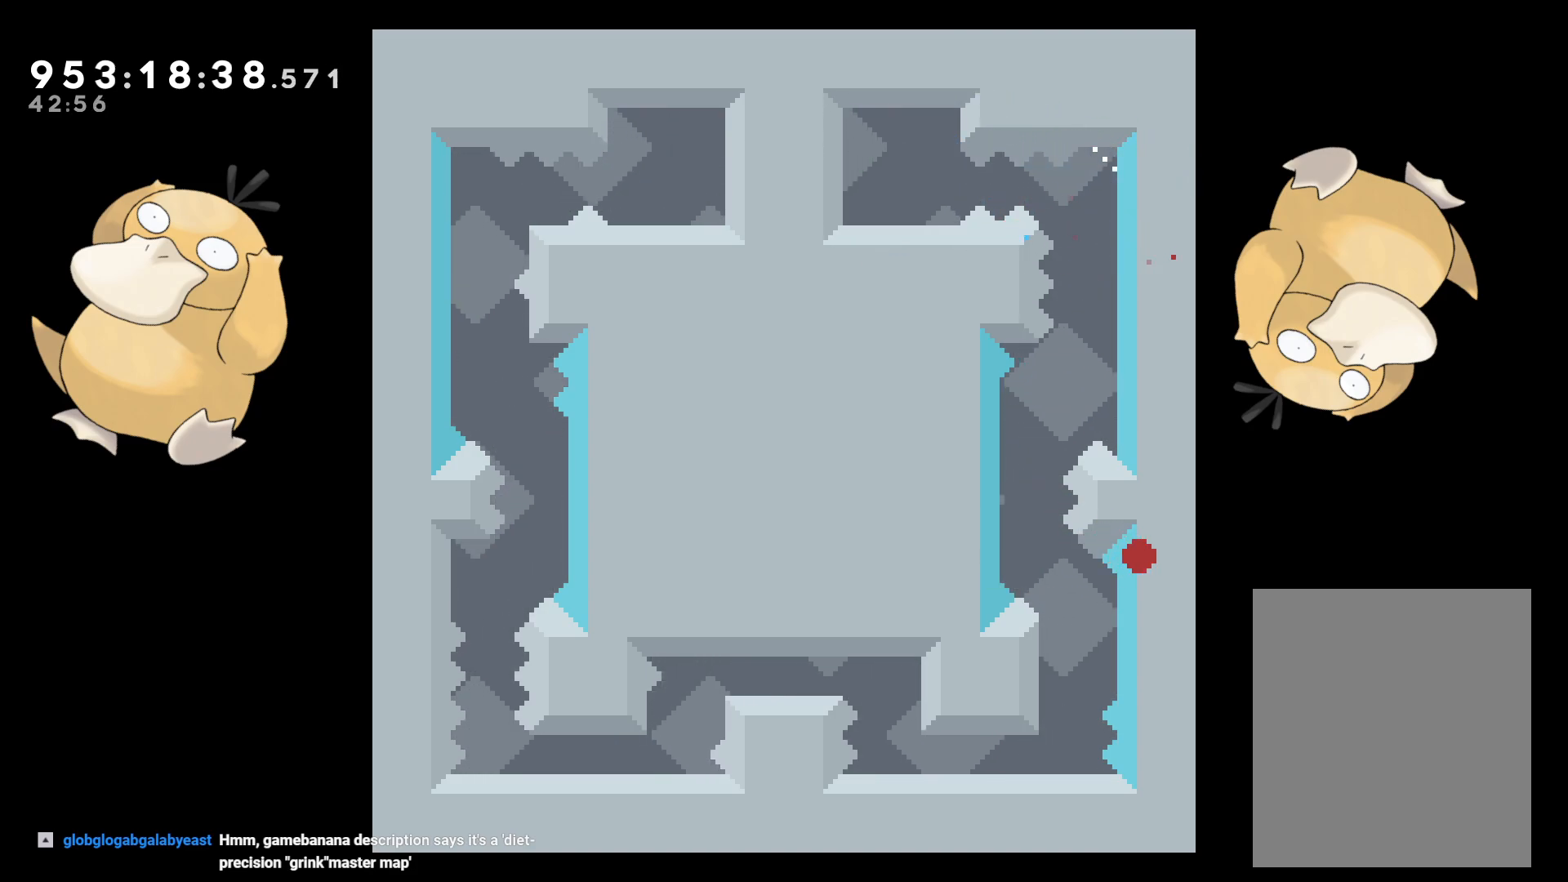
{"buttons": [], "left_stick": "center", "right_stick": "center", "events": [[50, "A", "up"], [133, "A", "down"], [217, "A", "up"]]}
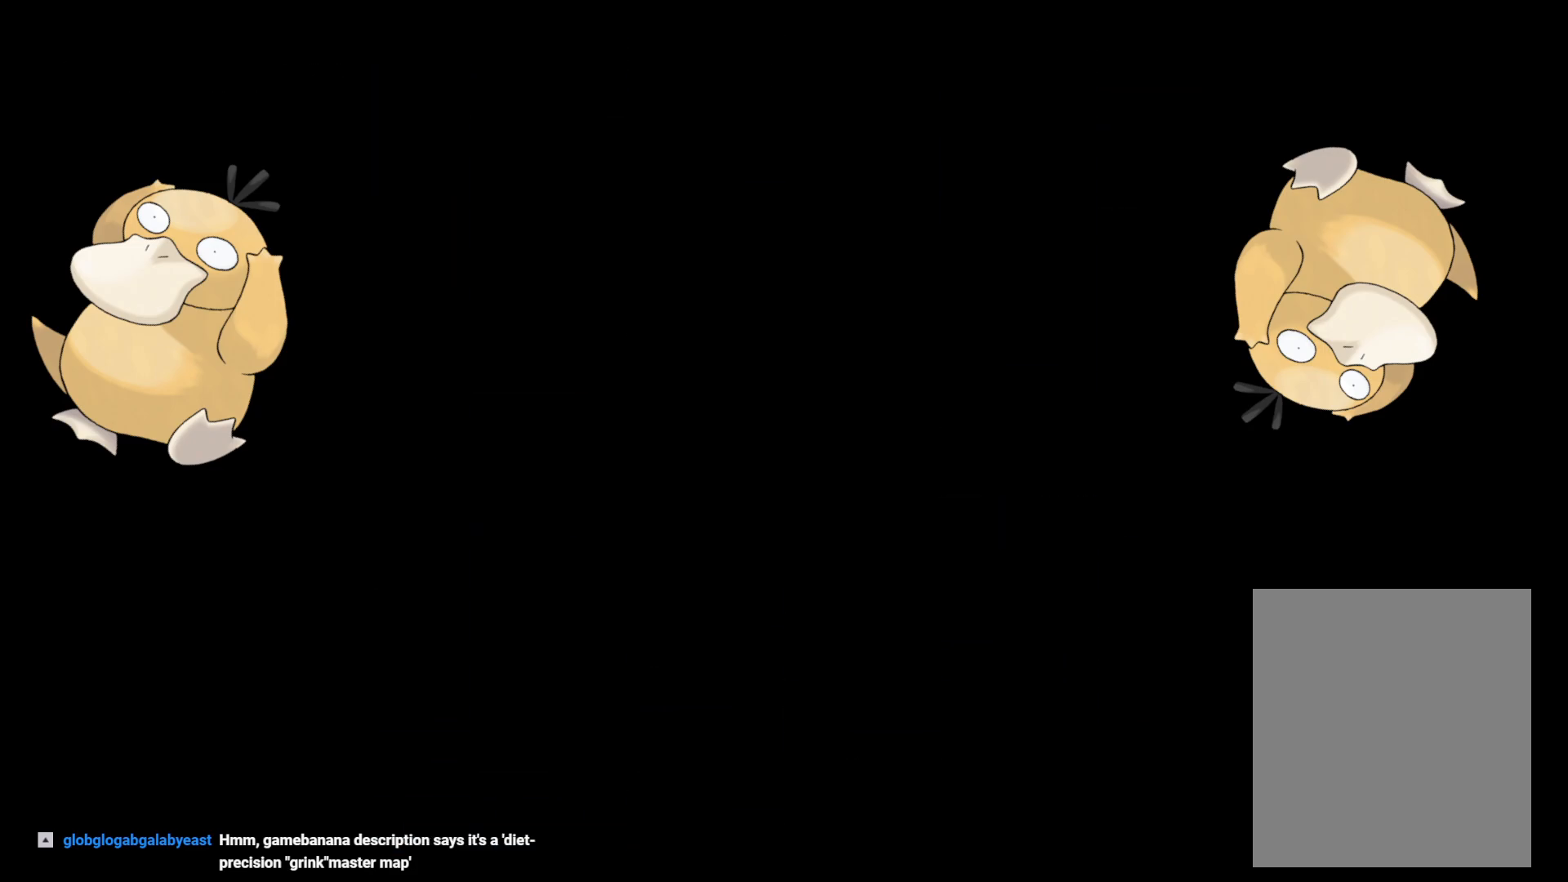
{"buttons": [], "left_stick": "center", "right_stick": "center", "events": []}
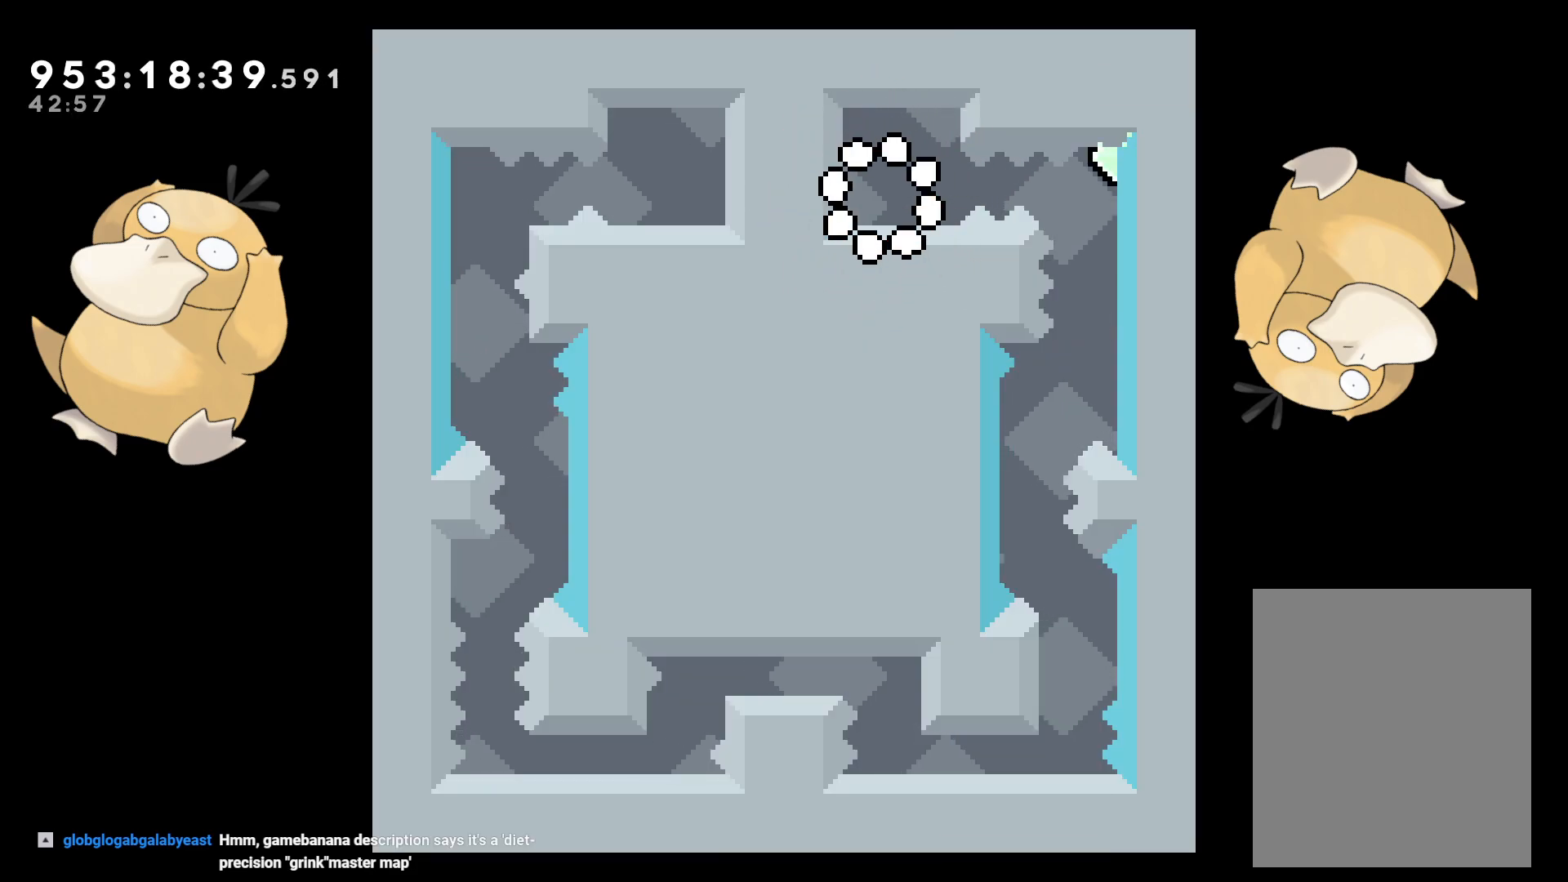
{"buttons": [], "left_stick": "center", "right_stick": "center", "events": [[100, "DPAD_RIGHT", "down"], [150, "B", "down"], [200, "R1", "down"], [250, "B", "up"], [300, "R1", "up"], [450, "DPAD_RIGHT", "up"]]}
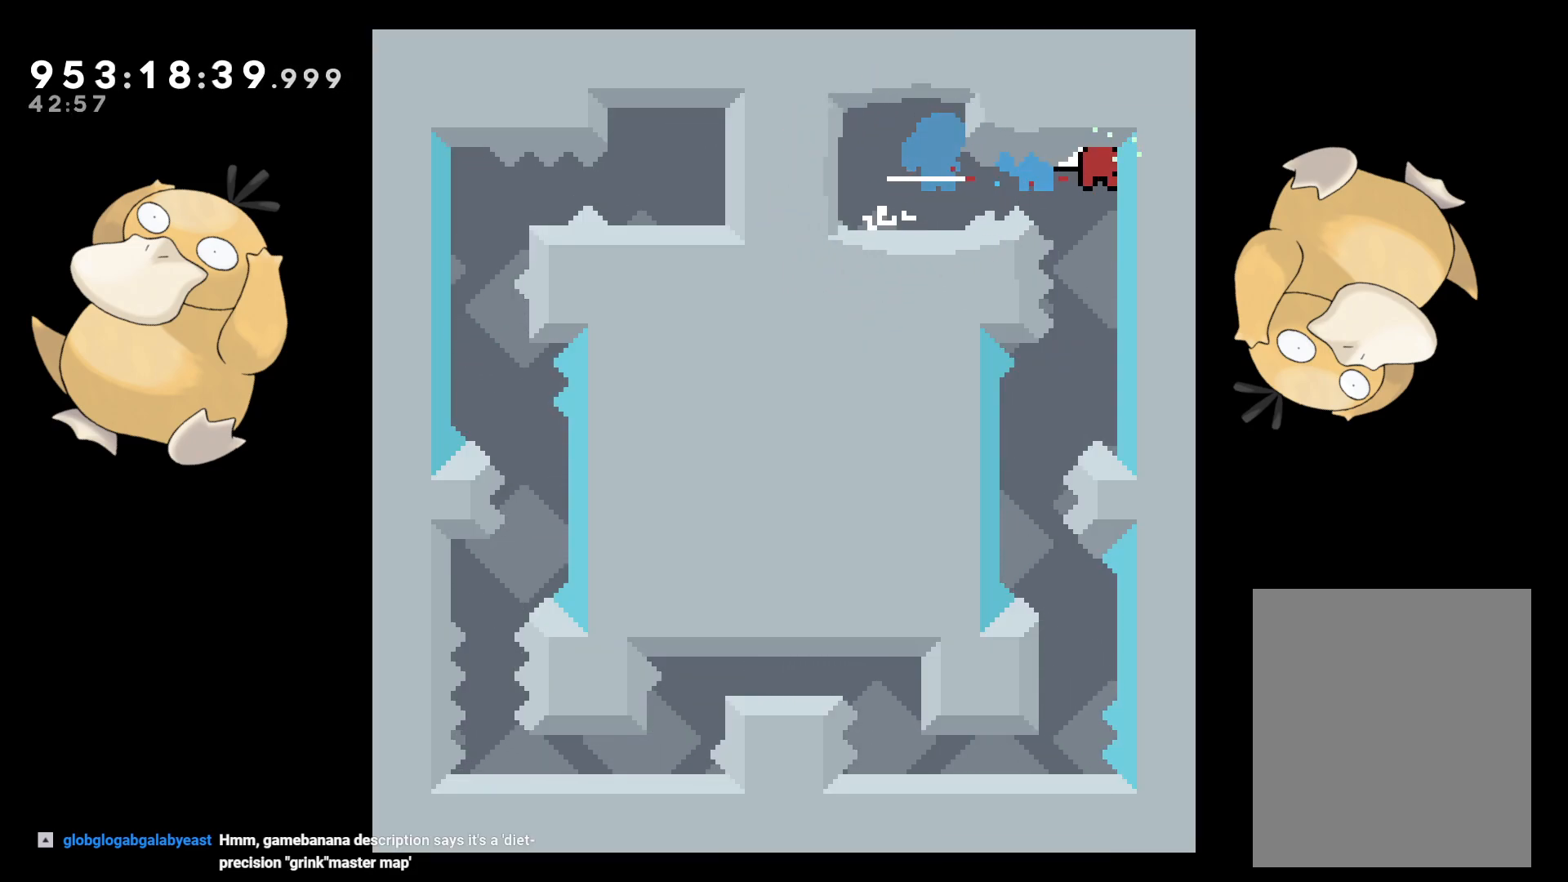
{"buttons": [], "left_stick": "center", "right_stick": "center", "events": [[283, "DPAD_LEFT", "down"], [483, "DPAD_LEFT", "up"]]}
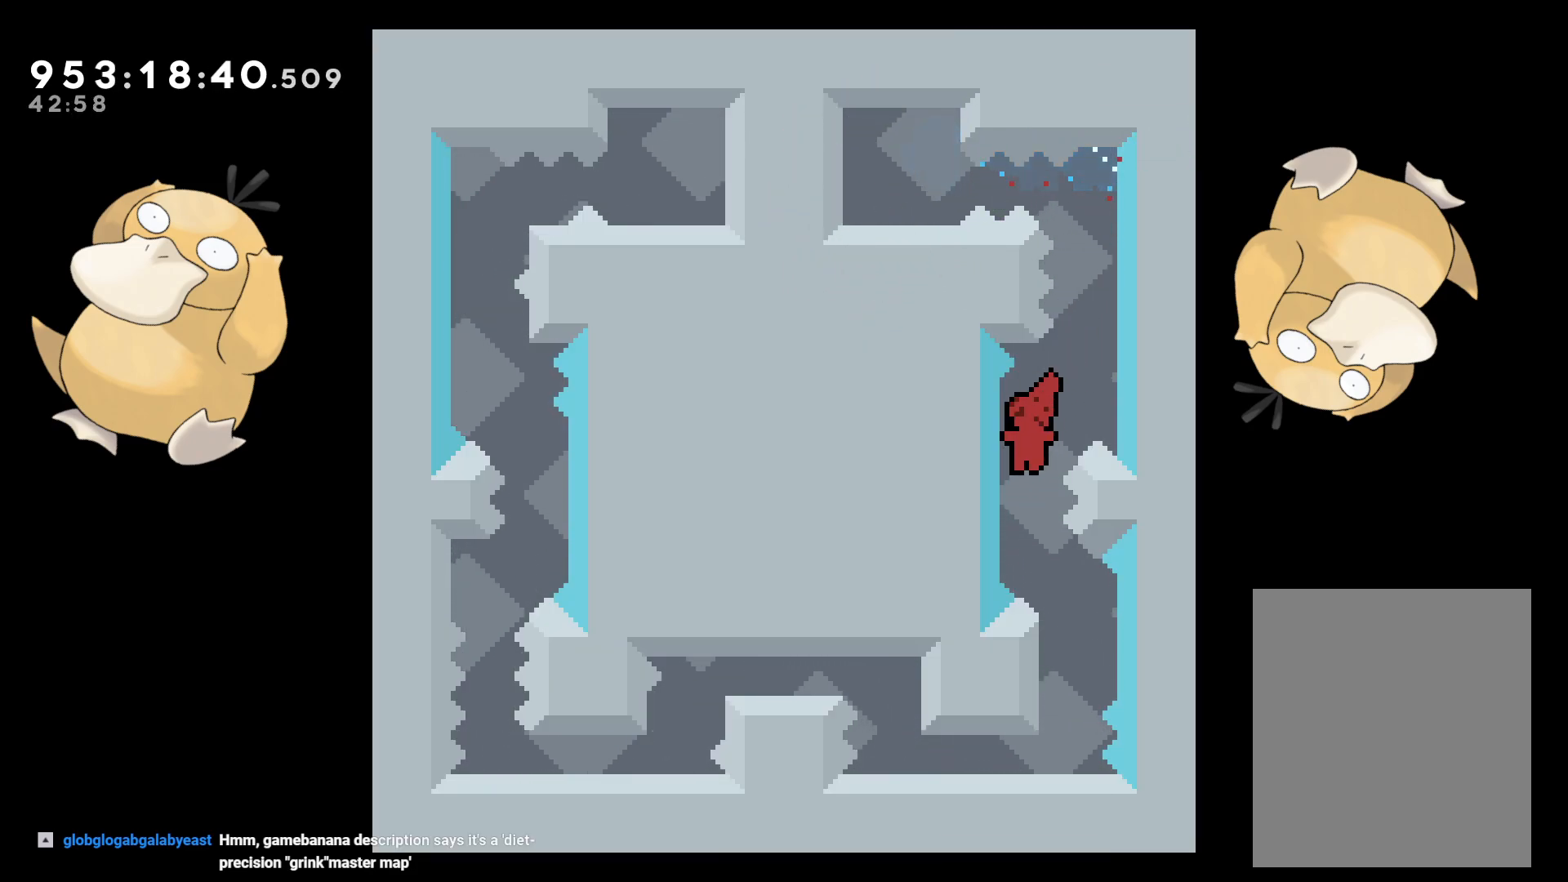
{"buttons": [], "left_stick": "center", "right_stick": "center", "events": [[83, "DPAD_DOWN", "down"], [83, "DPAD_RIGHT", "down"], [83, "Y", "down"], [200, "DPAD_DOWN", "up"], [200, "DPAD_RIGHT", "up"], [200, "Y", "up"], [300, "B", "down"], [350, "B", "up"]]}
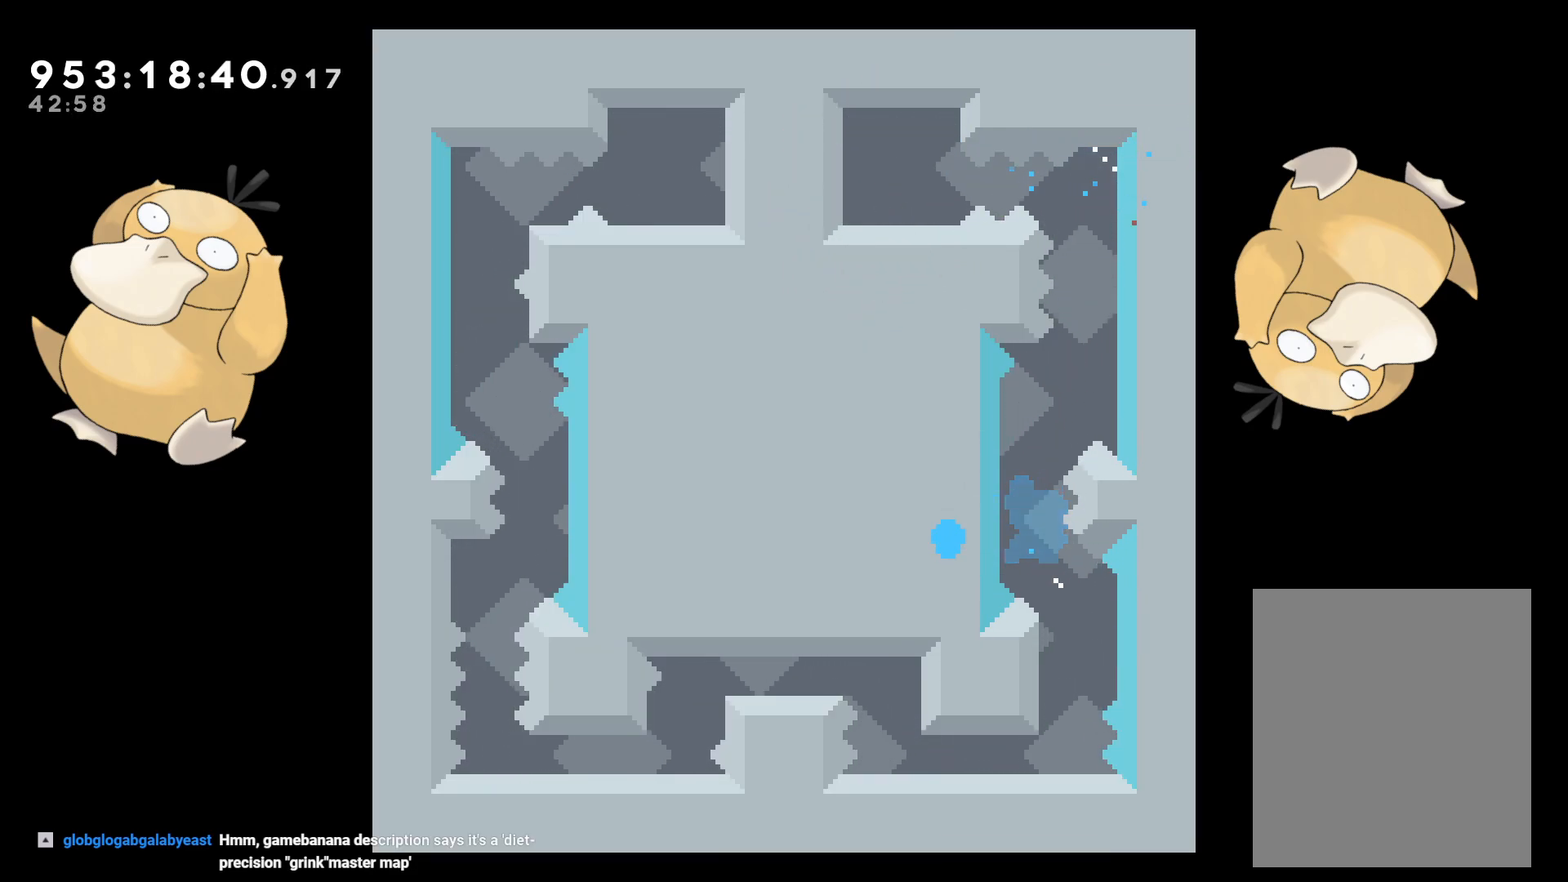
{"buttons": [], "left_stick": "center", "right_stick": "center", "events": [[117, "A", "down"], [200, "A", "up"]]}
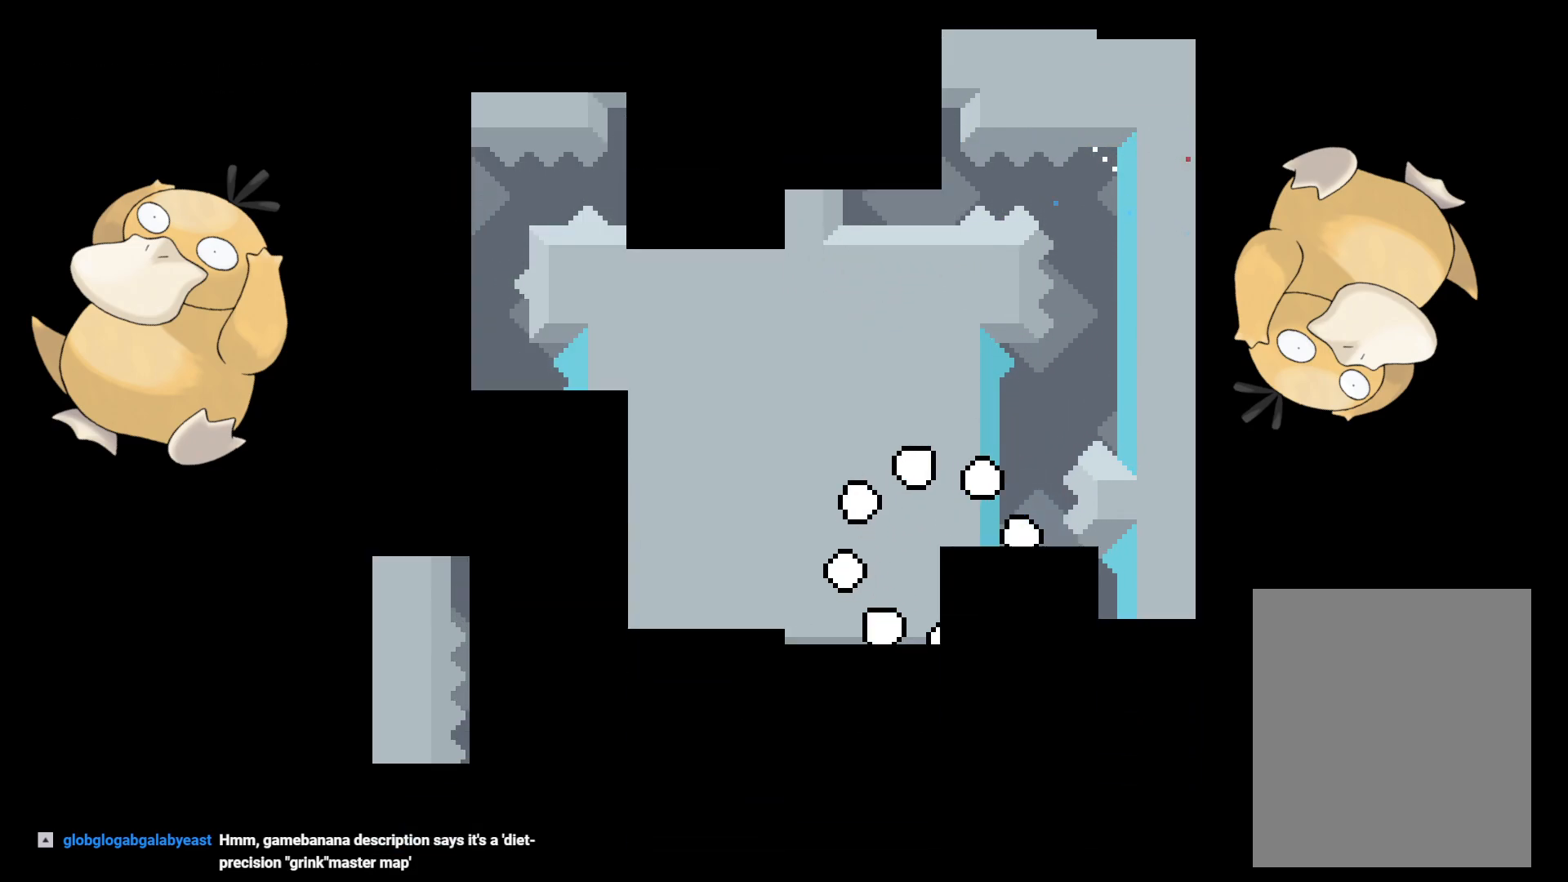
{"buttons": [], "left_stick": "center", "right_stick": "center", "events": []}
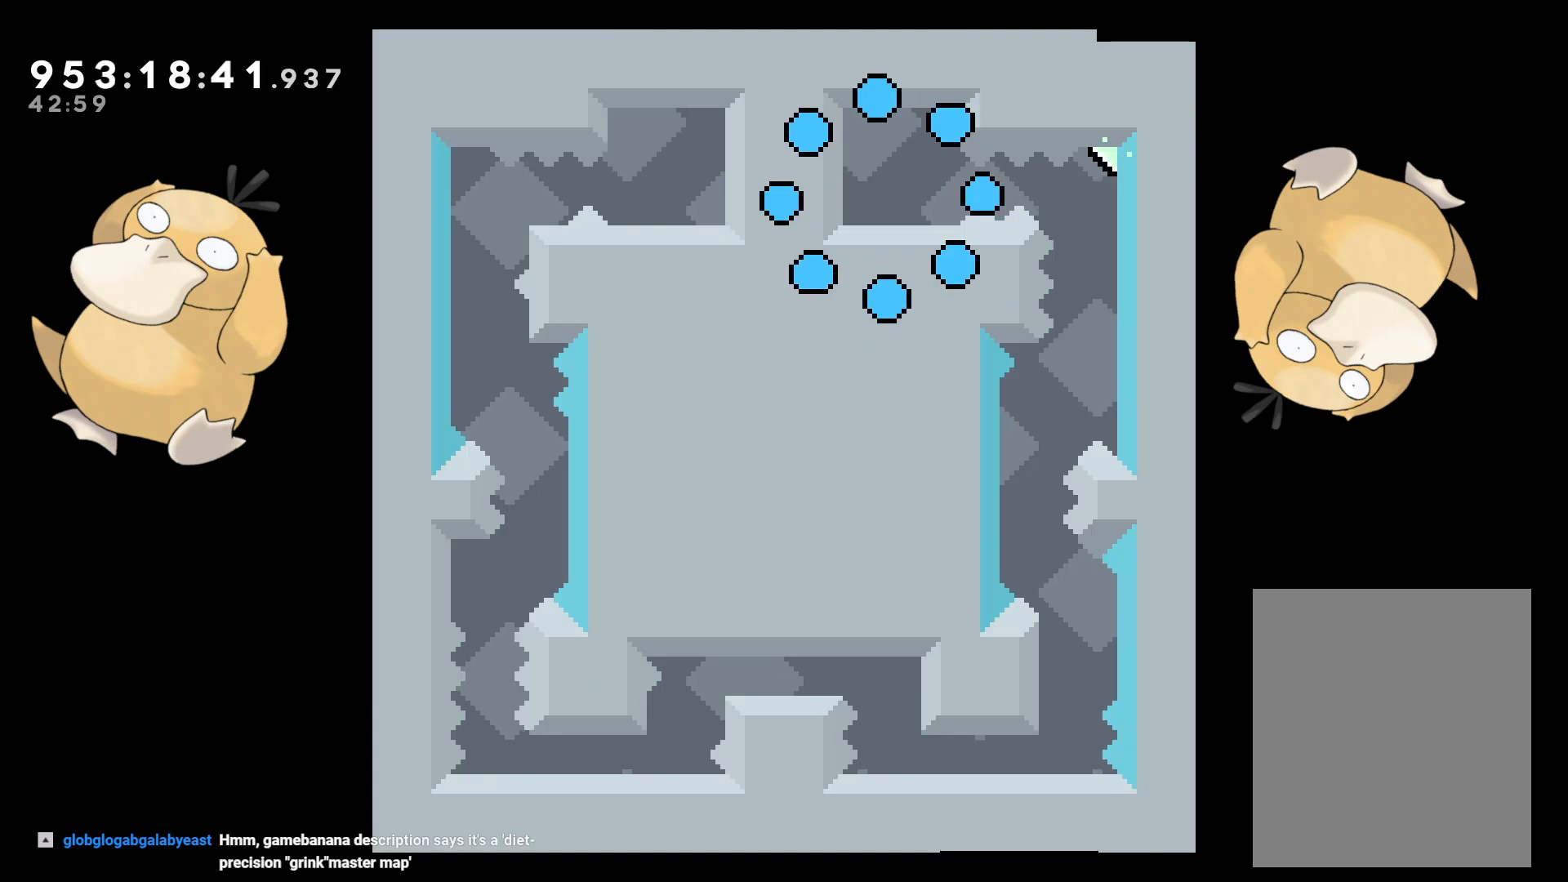
{"buttons": [], "left_stick": "center", "right_stick": "center", "events": []}
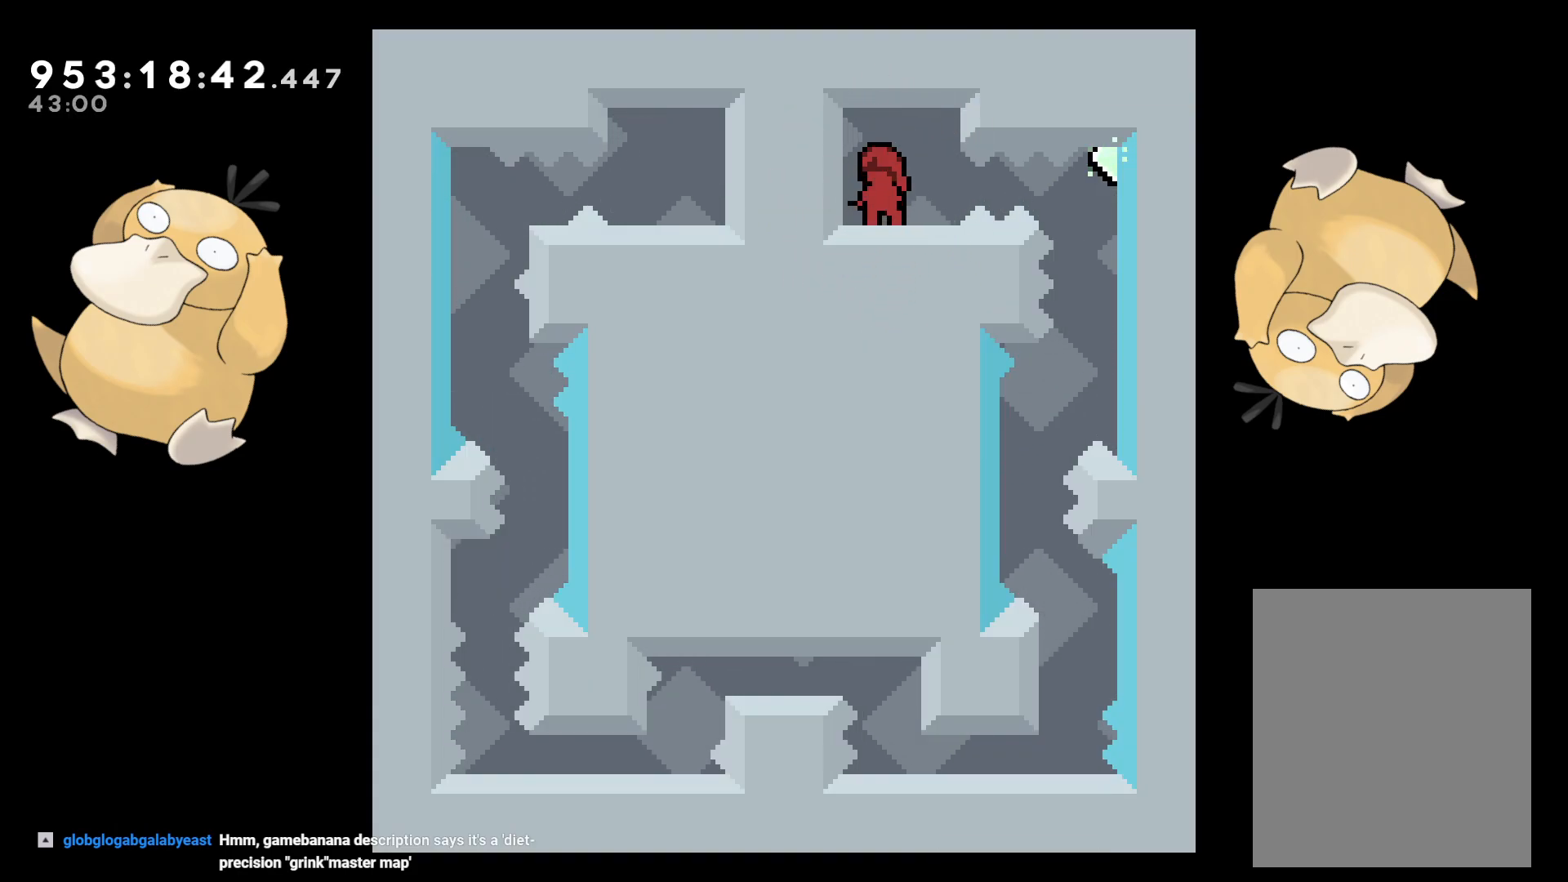
{"buttons": [], "left_stick": "center", "right_stick": "center", "events": [[133, "B", "down"], [150, "DPAD_RIGHT", "down"], [183, "R1", "down"], [250, "B", "up"], [283, "R1", "up"], [483, "DPAD_RIGHT", "up"]]}